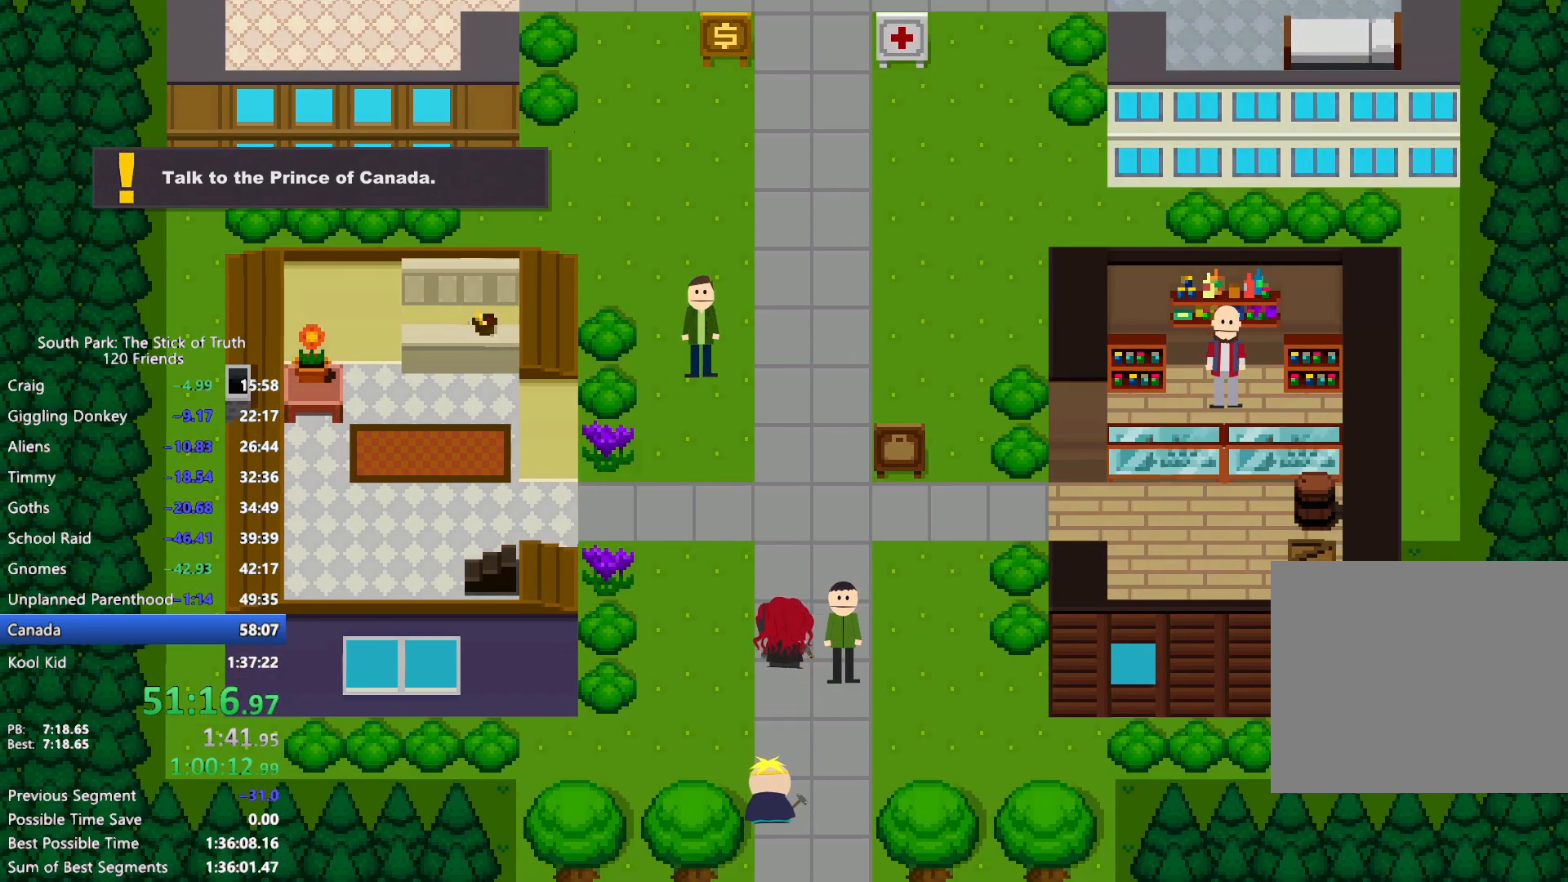
Gameplay with a controller (Xbox layout); each line is a JSON object with the inputs held at the frame after it (dt_ms = milliseconds from this image to that frame). "events" lists button and stick changes between this image and that frame as [ms after this image, input, new state], when the widget could be followed in between. Not read: L3 R3.
{"dt_ms": 500, "buttons": ["B"], "left_stick": "up", "right_stick": "center", "events": []}
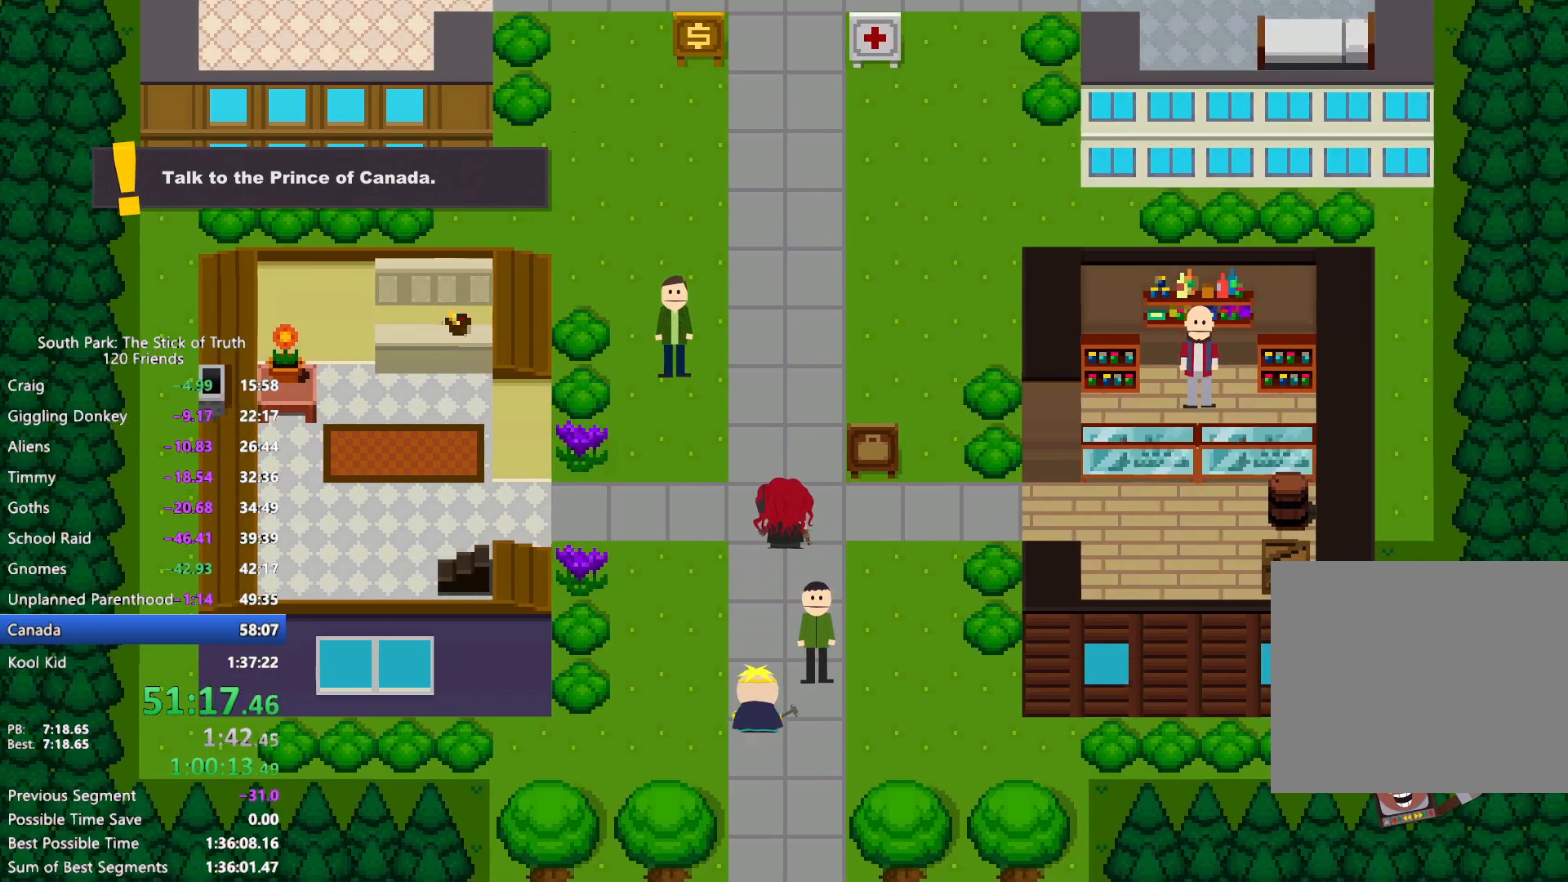
{"dt_ms": 500, "buttons": ["B"], "left_stick": "up", "right_stick": "center", "events": []}
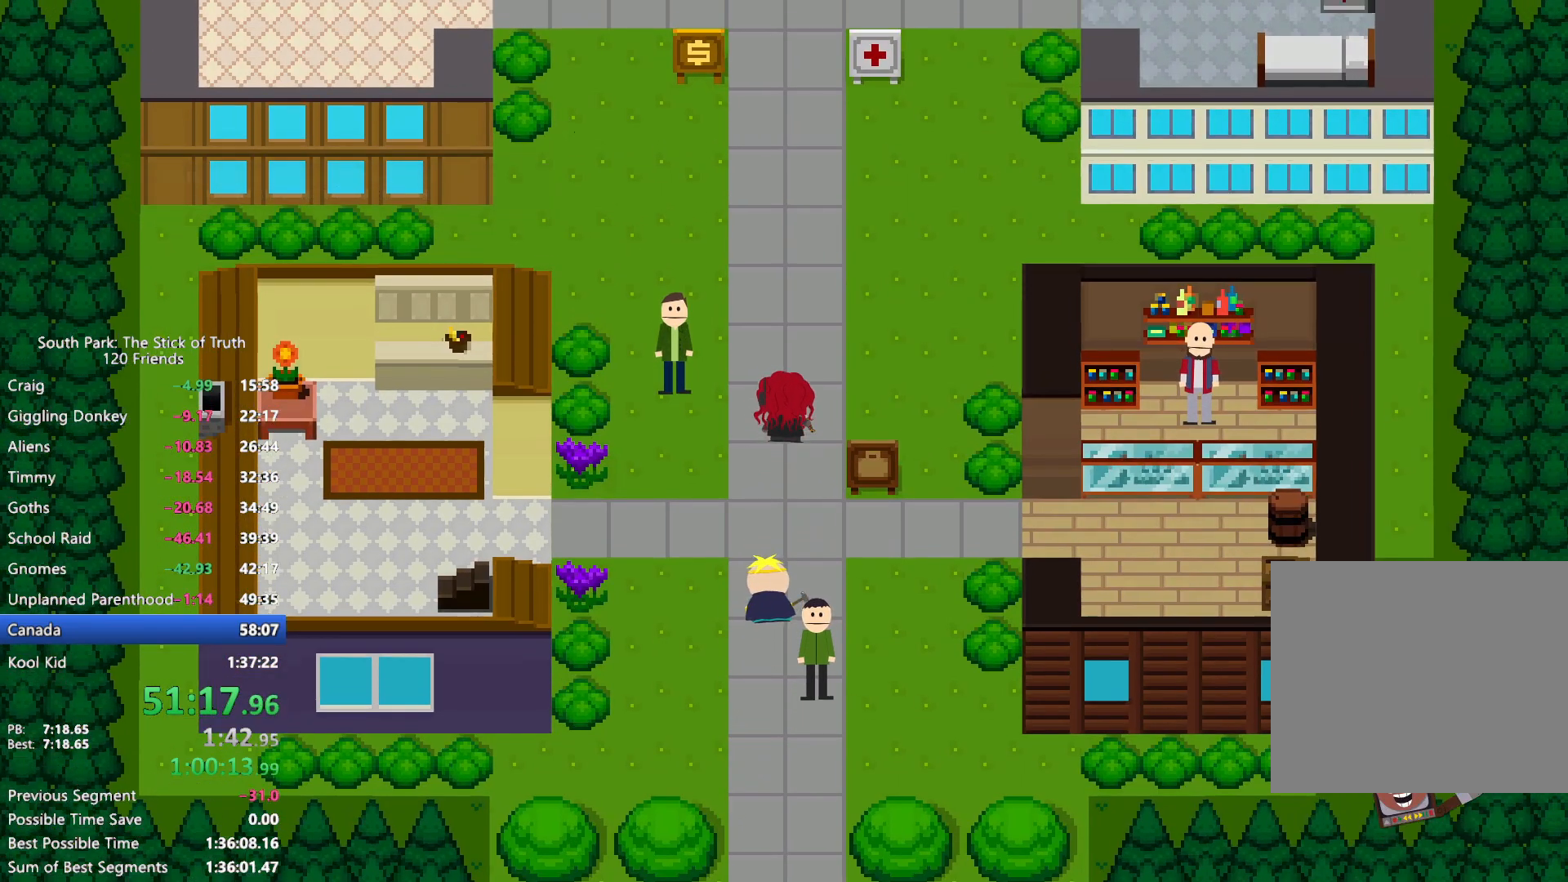
{"dt_ms": 500, "buttons": ["B"], "left_stick": "up", "right_stick": "center", "events": []}
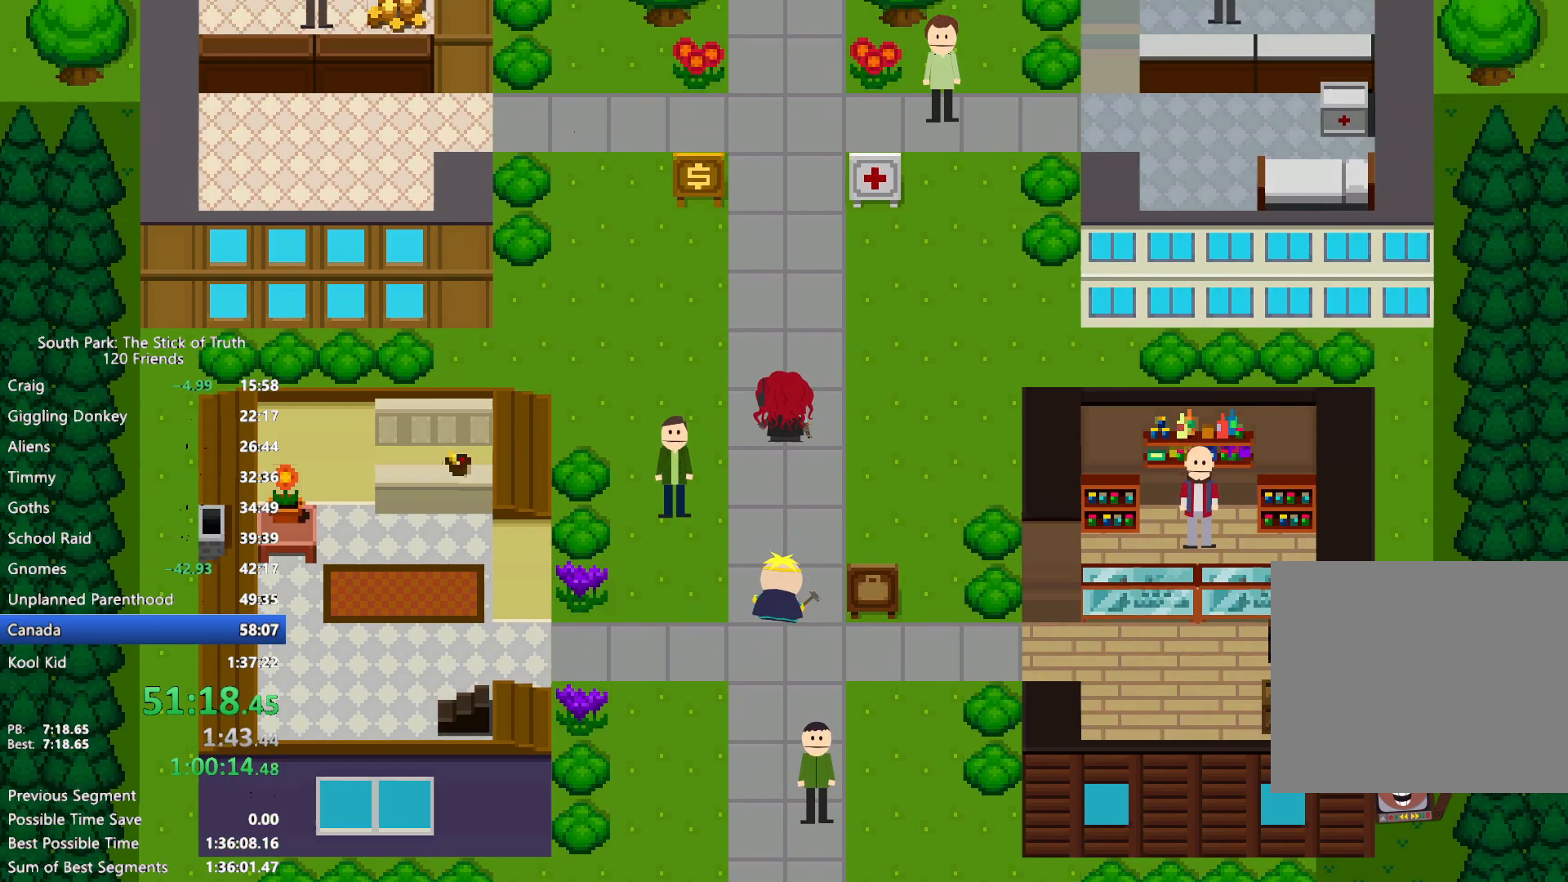
{"dt_ms": 500, "buttons": ["B"], "left_stick": "up", "right_stick": "center", "events": []}
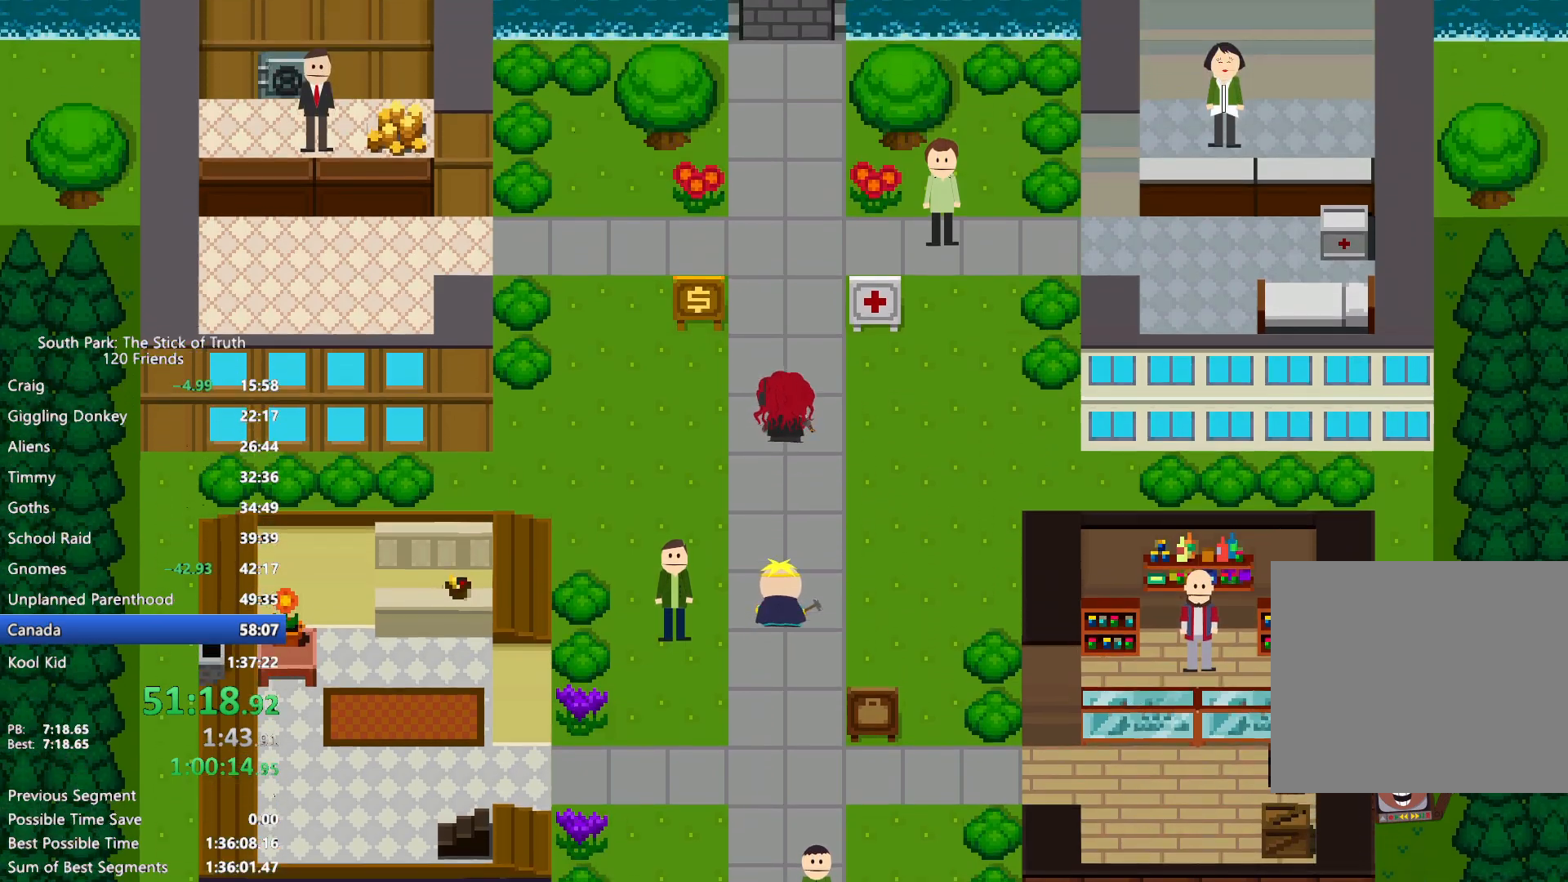
{"dt_ms": 500, "buttons": ["B"], "left_stick": "up", "right_stick": "center", "events": []}
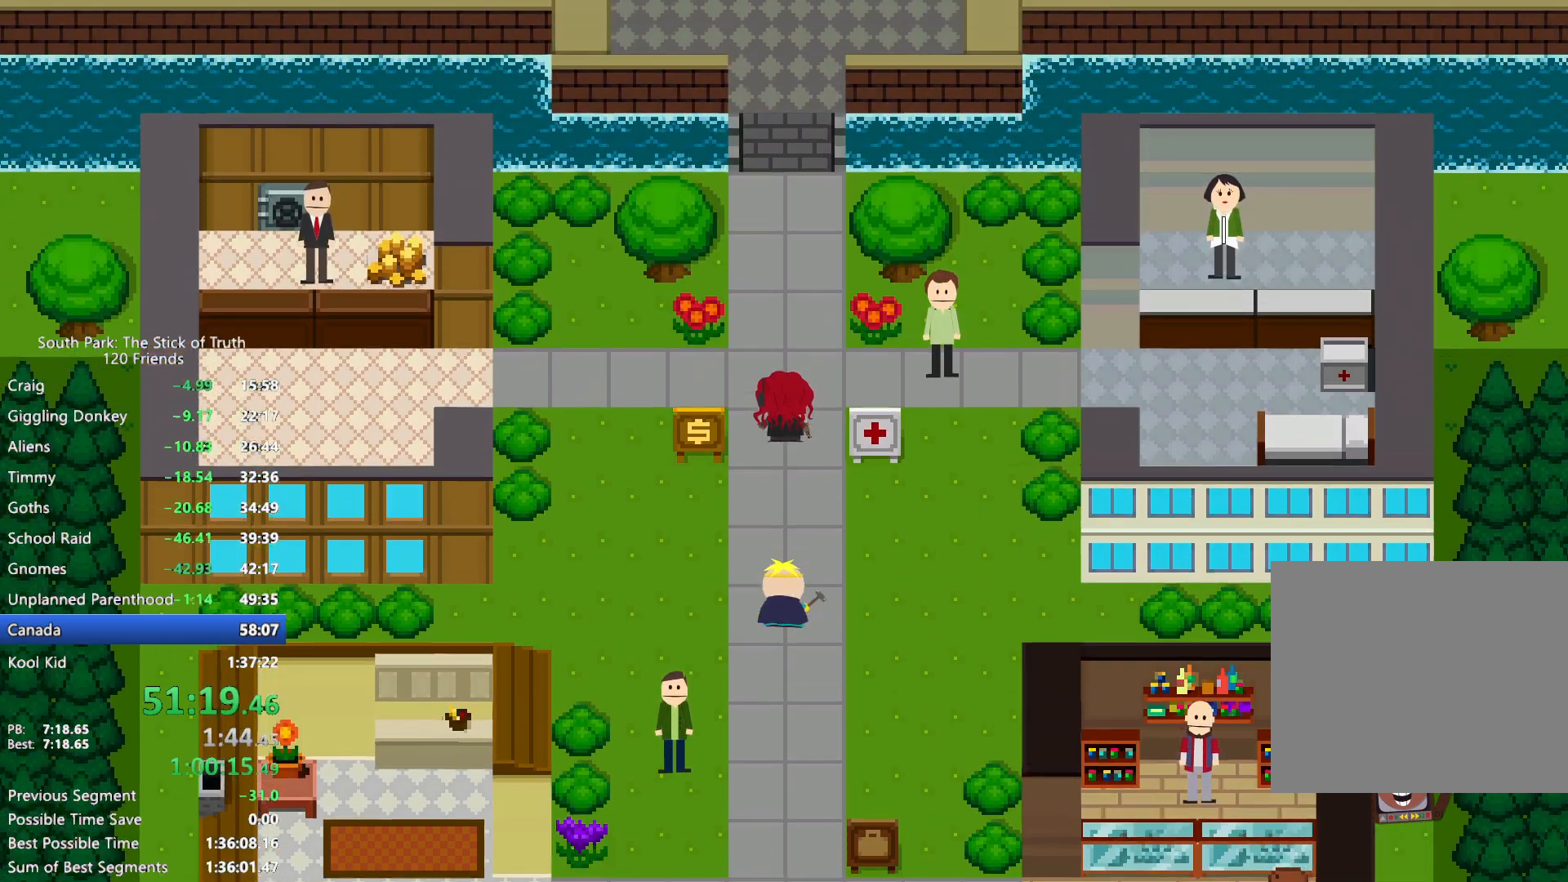
{"dt_ms": 500, "buttons": ["B"], "left_stick": "up", "right_stick": "center", "events": []}
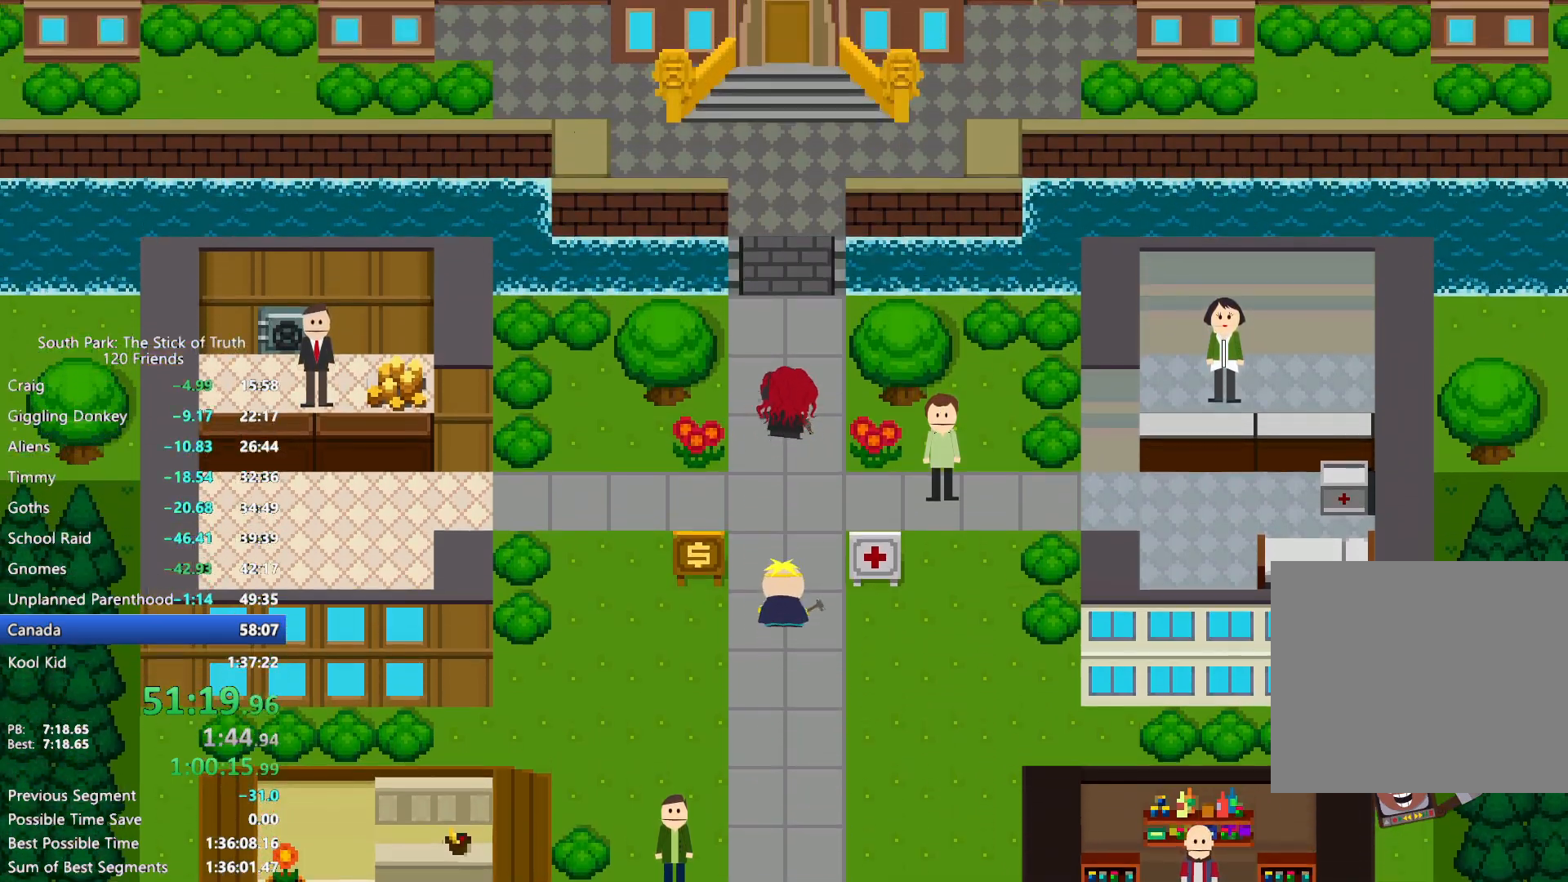
{"dt_ms": 500, "buttons": ["B"], "left_stick": "up", "right_stick": "center", "events": []}
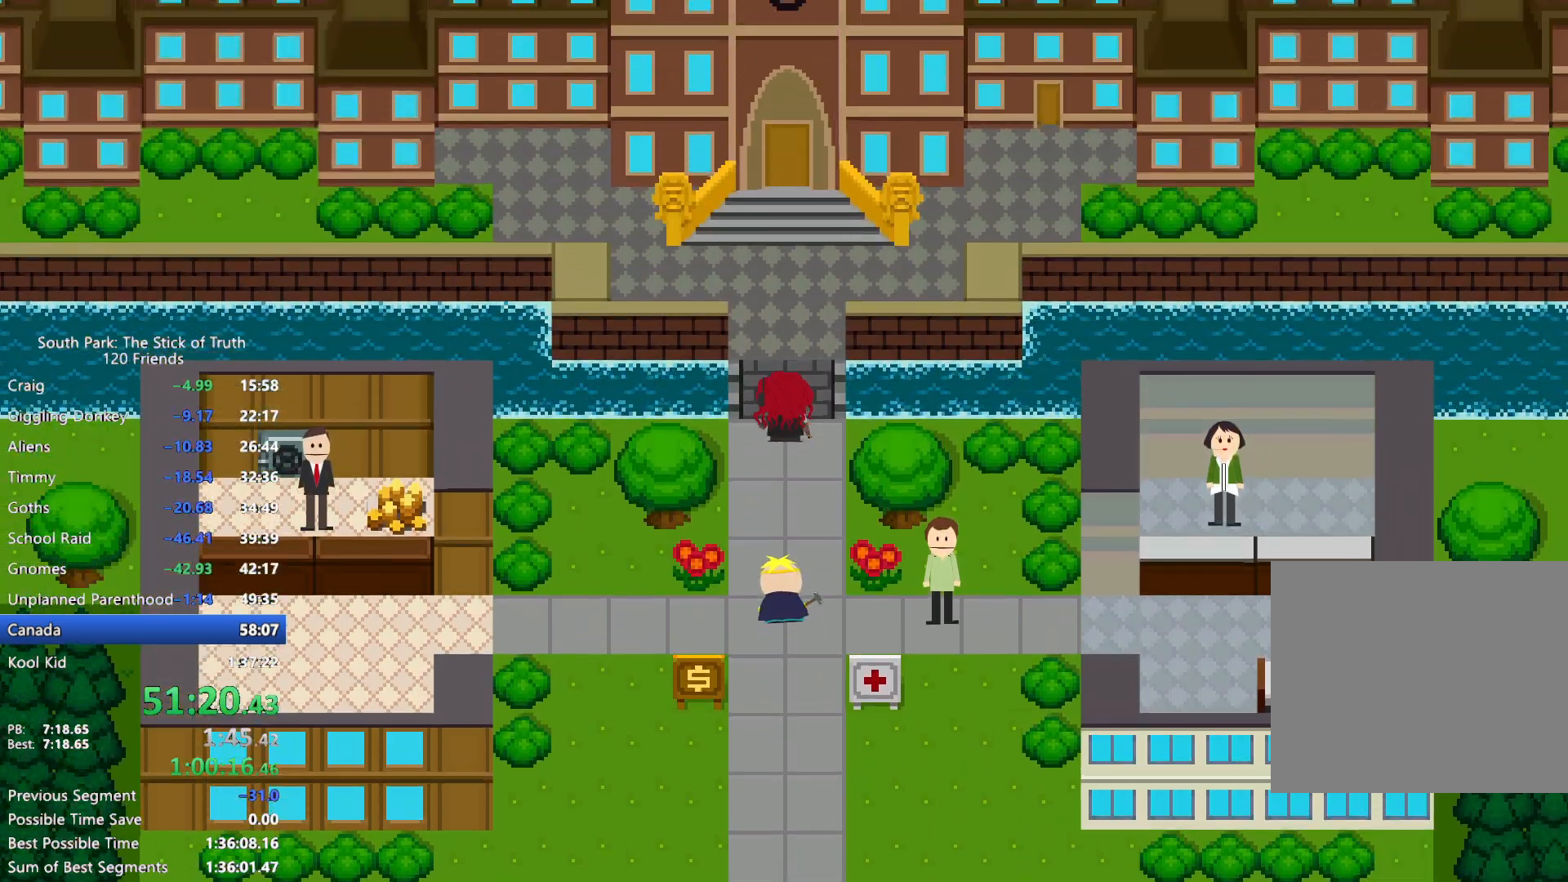
{"dt_ms": 500, "buttons": ["B"], "left_stick": "up", "right_stick": "center", "events": []}
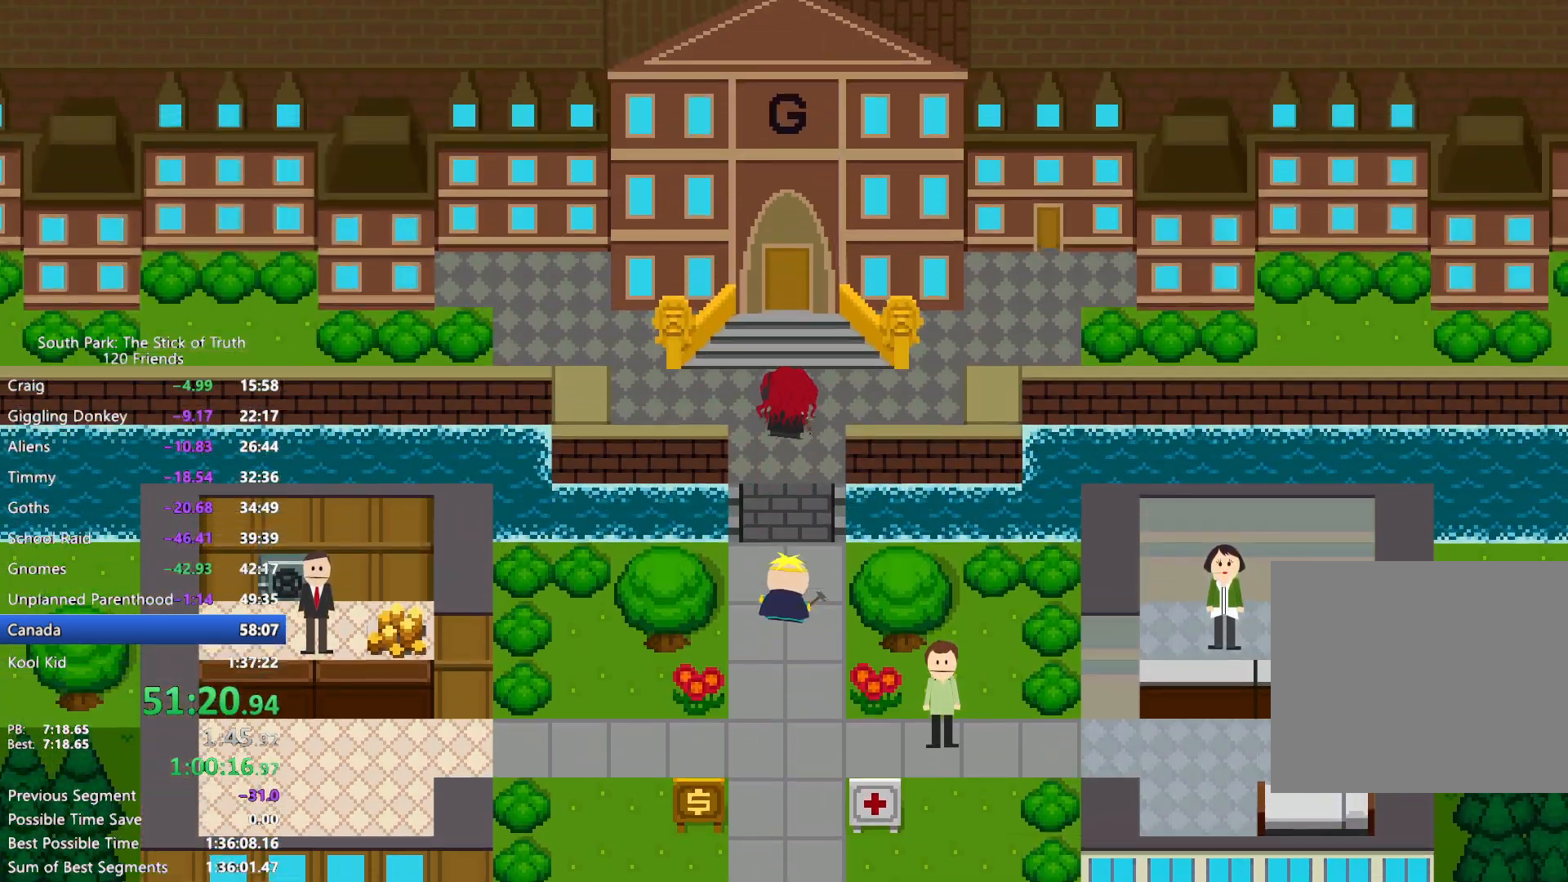
{"dt_ms": 500, "buttons": ["A"], "left_stick": "up", "right_stick": "center", "events": [[233, "A", "down"], [233, "B", "up"], [317, "A", "up"], [367, "A", "down"], [417, "A", "up"], [500, "A", "down"]]}
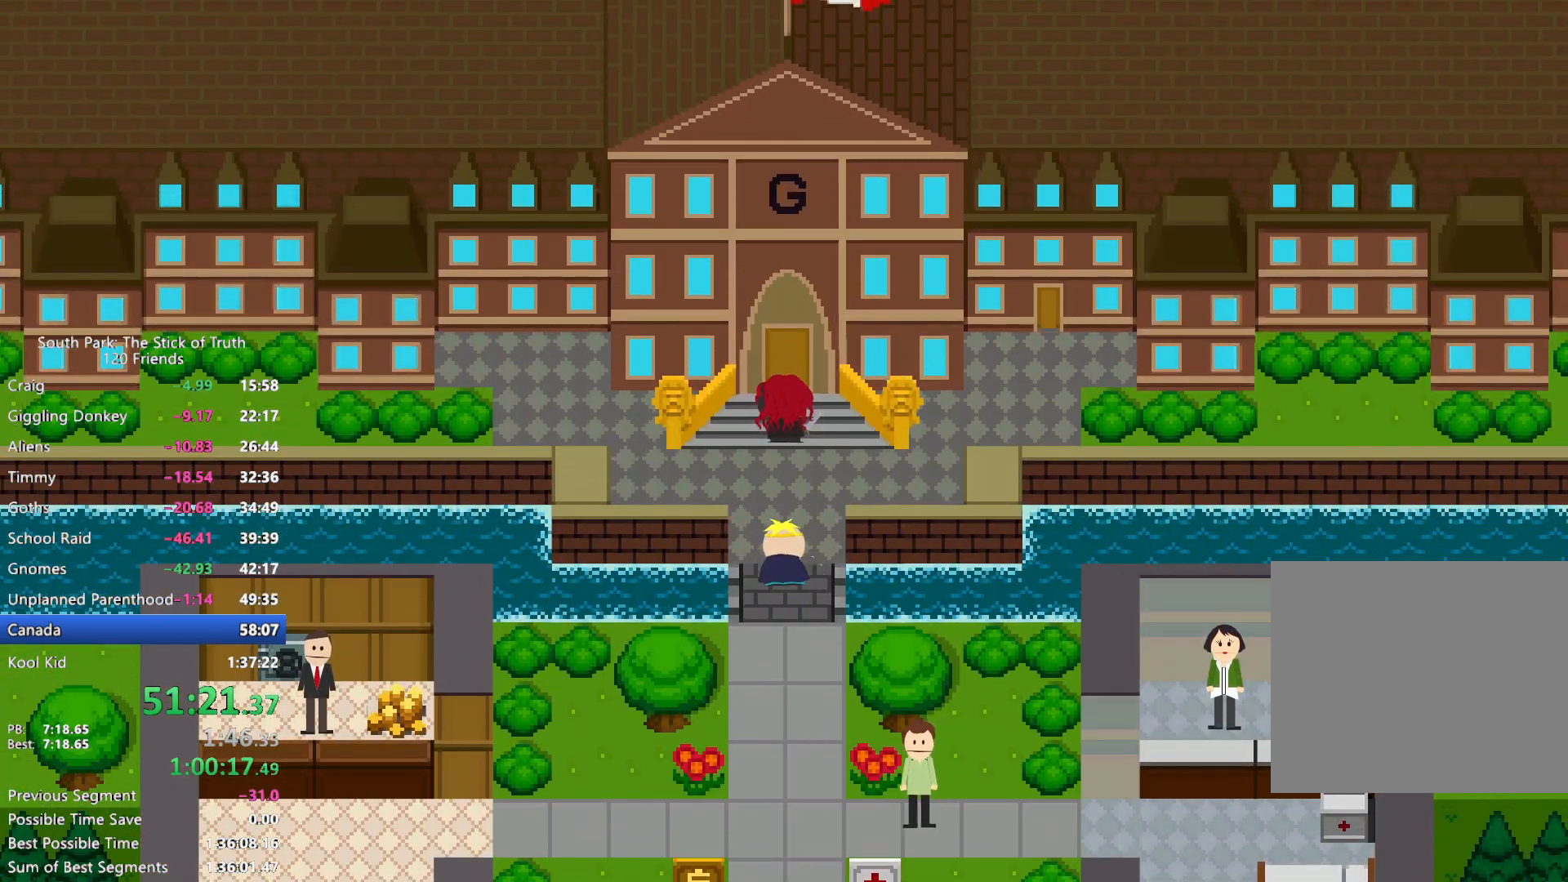
{"dt_ms": 500, "buttons": [], "left_stick": "center", "right_stick": "center", "events": [[50, "A", "up"], [200, "left_stick", "center"]]}
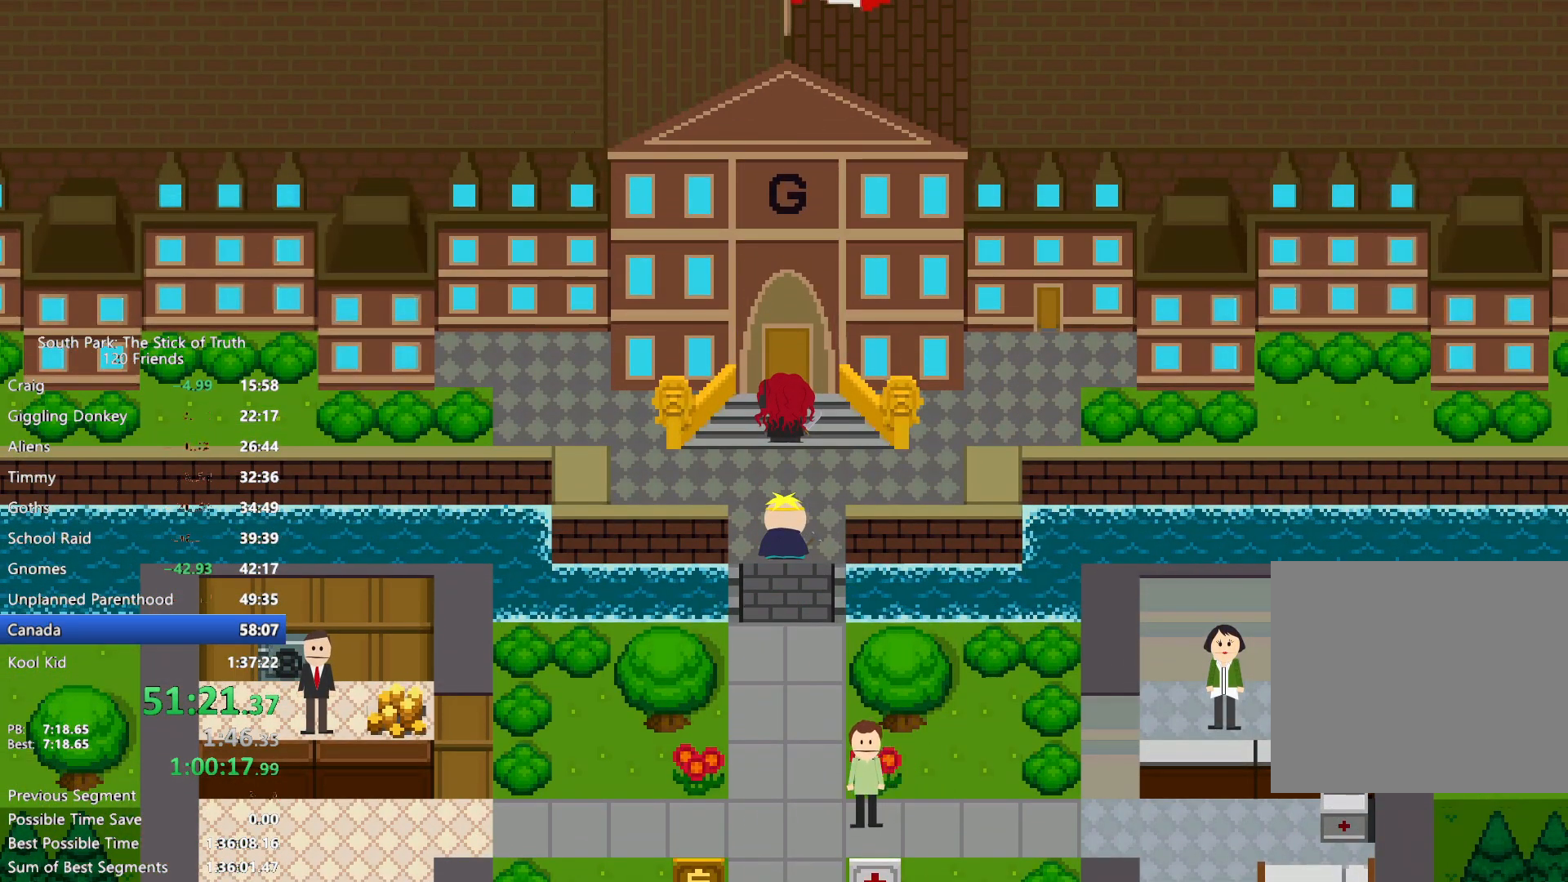
{"dt_ms": 1000, "buttons": [], "left_stick": "up", "right_stick": "center", "events": [[983, "left_stick", "up"]]}
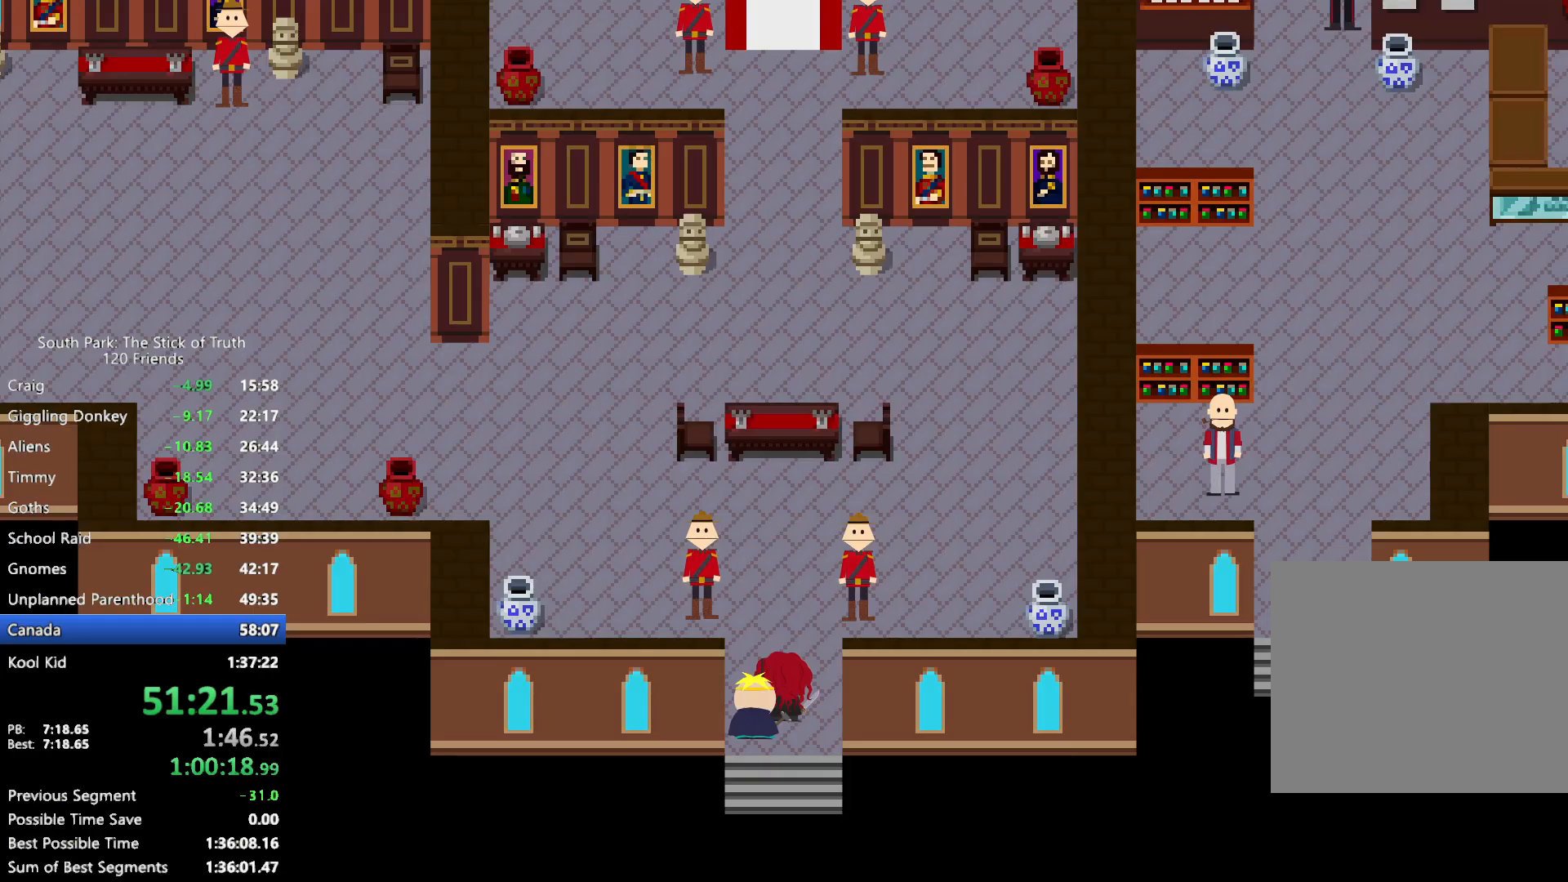
{"dt_ms": 500, "buttons": ["B"], "left_stick": "up-left", "right_stick": "center", "events": [[33, "B", "down"], [450, "left_stick", "up-left"]]}
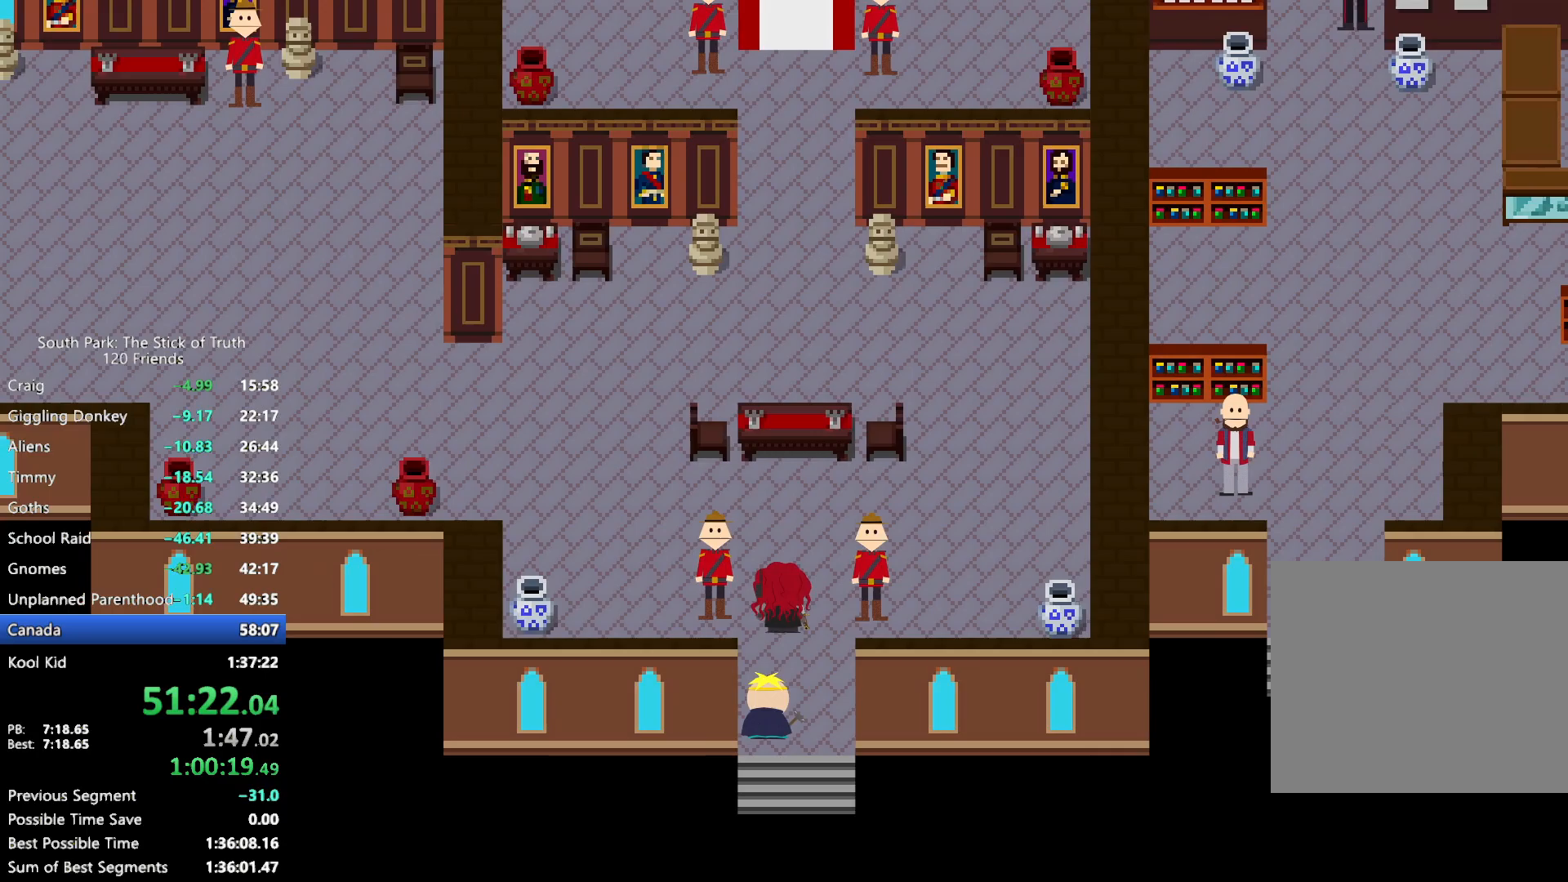
{"dt_ms": 500, "buttons": ["B"], "left_stick": "up-left", "right_stick": "center", "events": []}
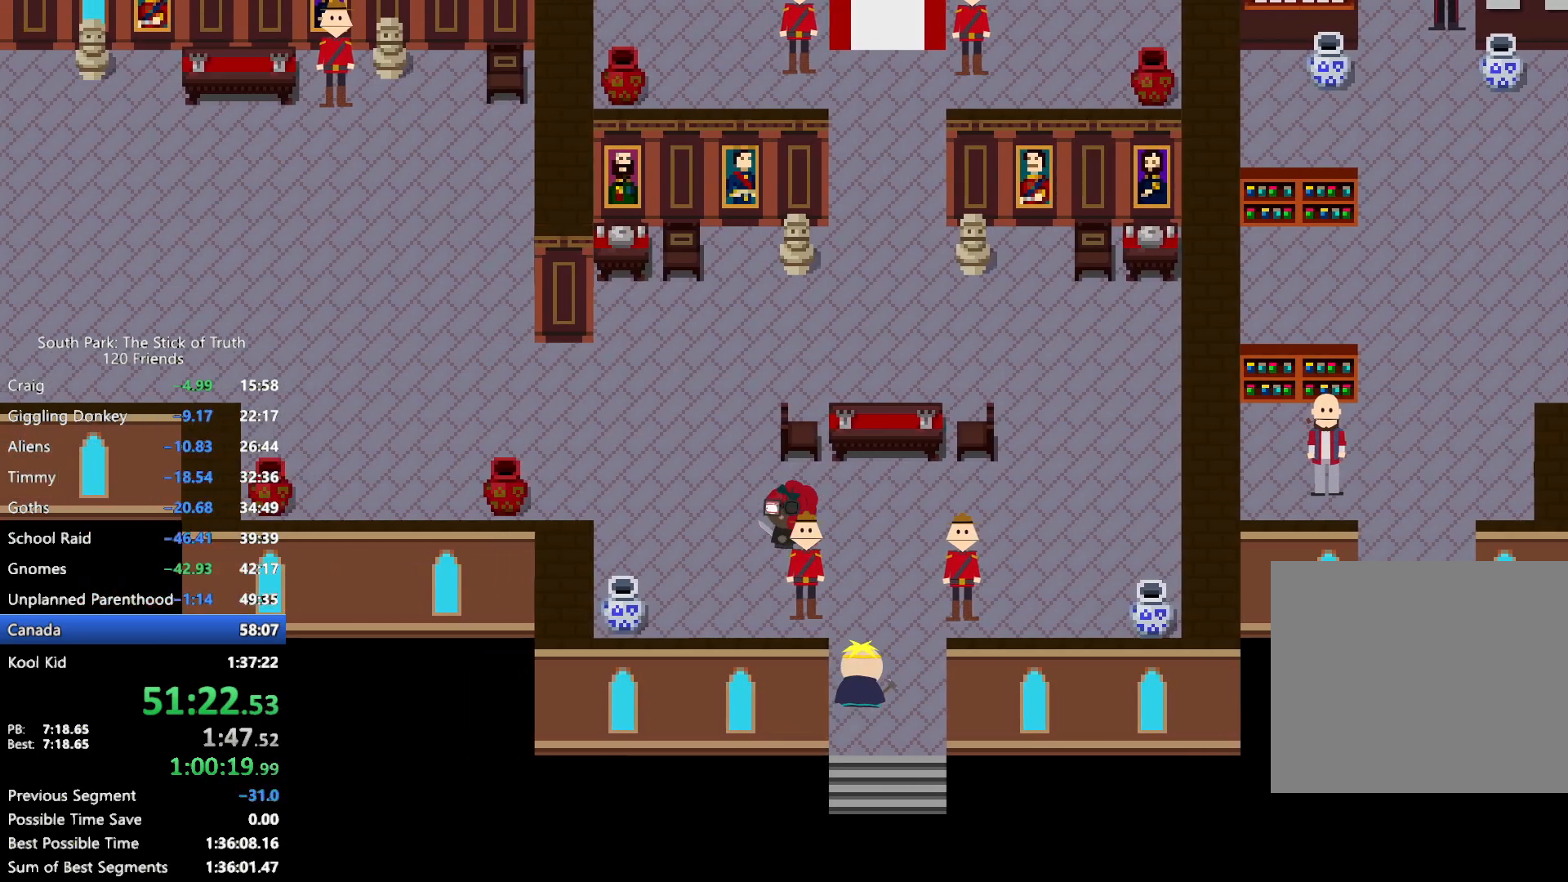
{"dt_ms": 500, "buttons": ["B"], "left_stick": "up-right", "right_stick": "center", "events": [[150, "left_stick", "up"], [450, "left_stick", "up-right"]]}
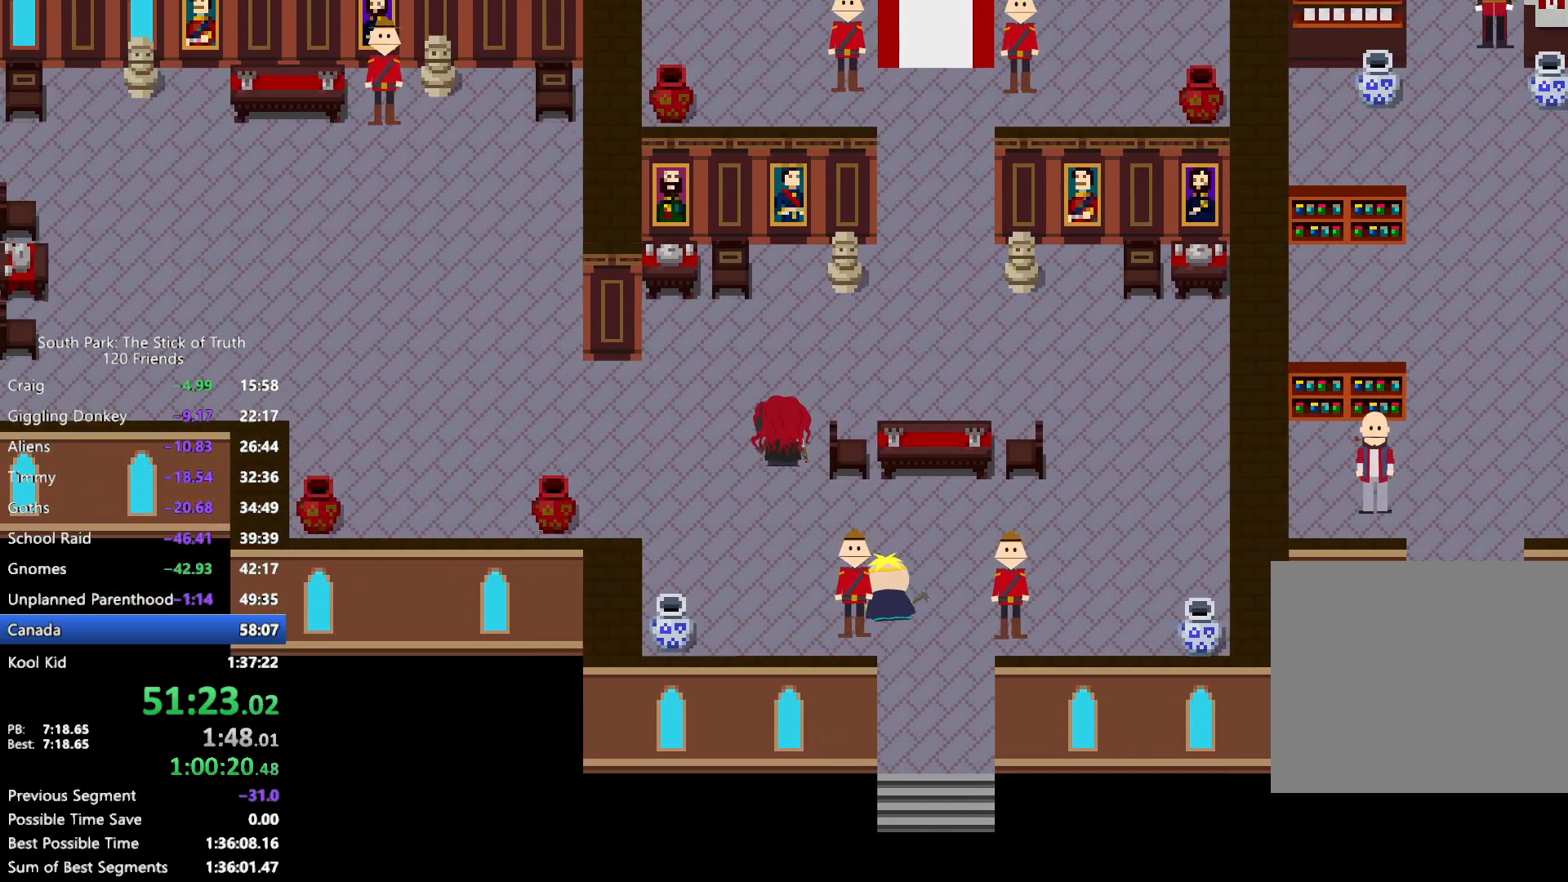
{"dt_ms": 500, "buttons": ["B"], "left_stick": "up-right", "right_stick": "center", "events": []}
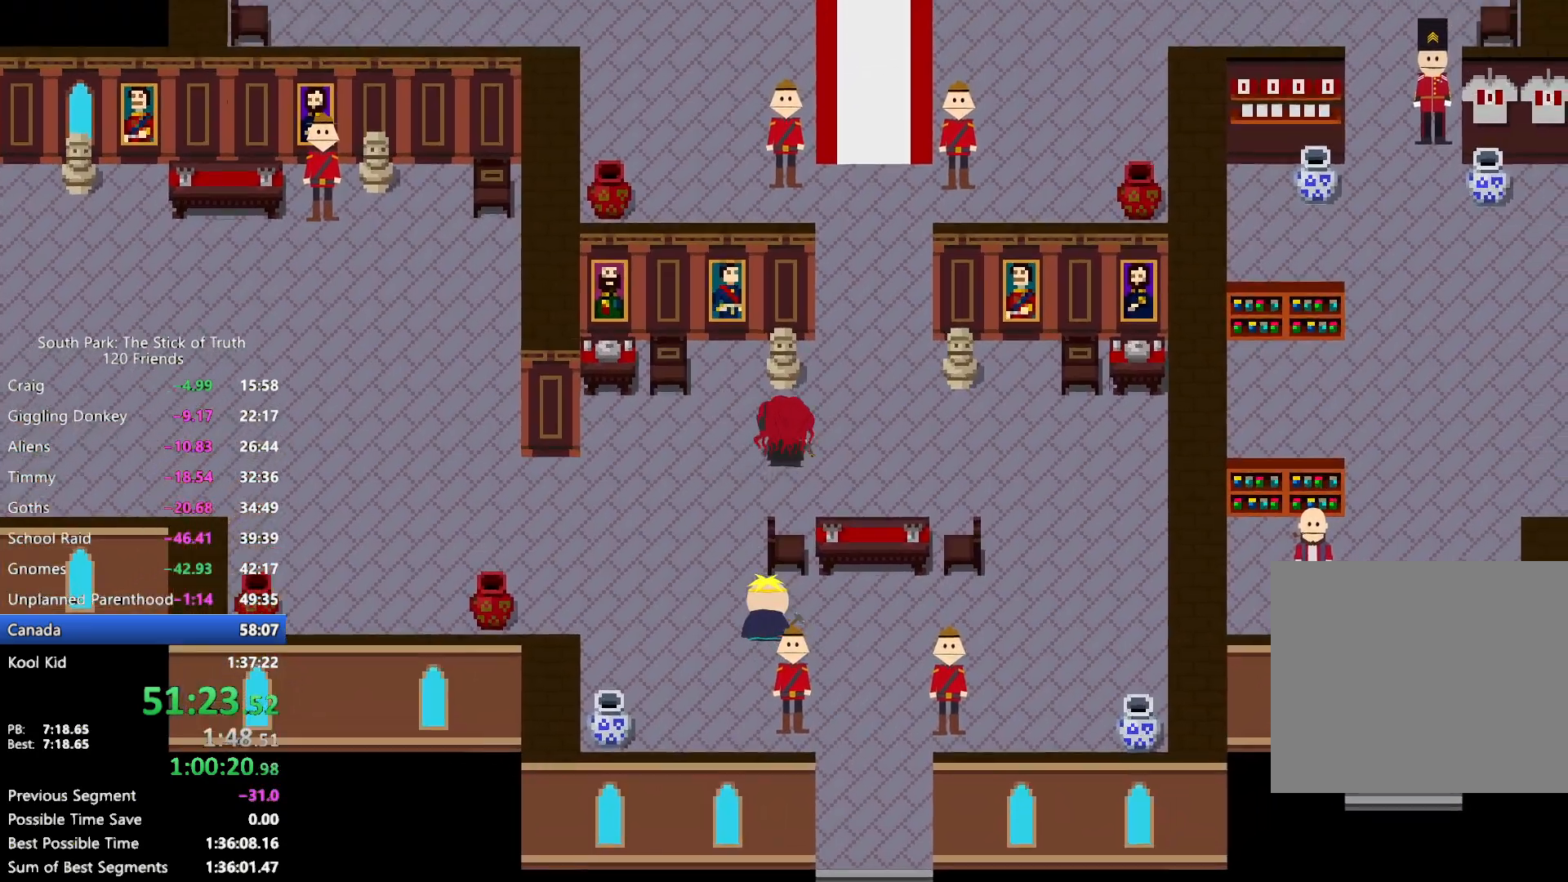
{"dt_ms": 500, "buttons": ["B"], "left_stick": "up", "right_stick": "center", "events": [[267, "left_stick", "up"]]}
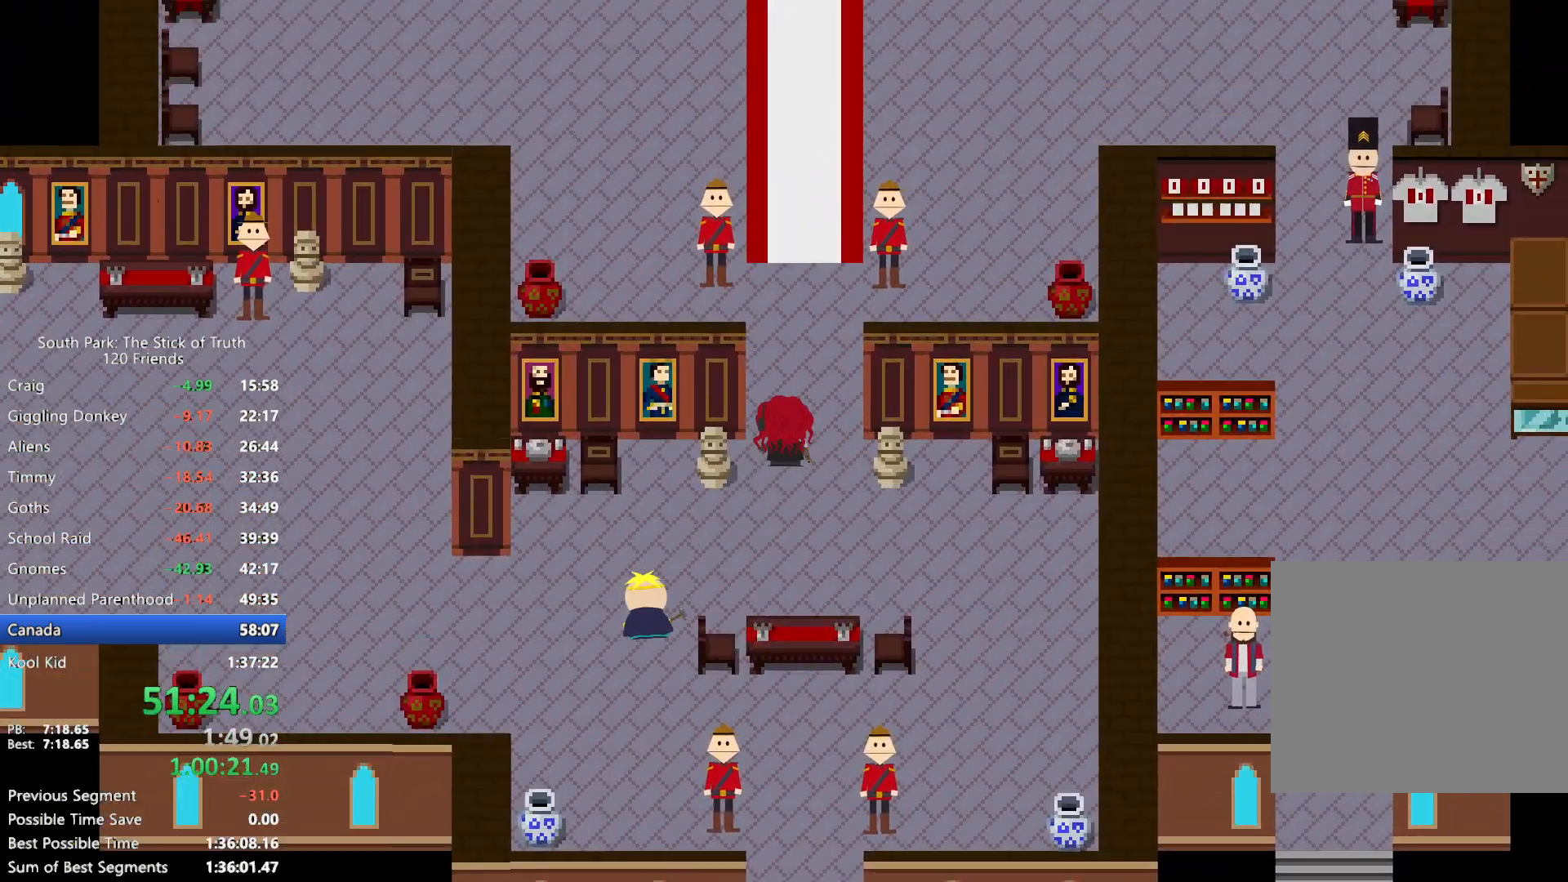
{"dt_ms": 500, "buttons": ["B"], "left_stick": "up", "right_stick": "center", "events": []}
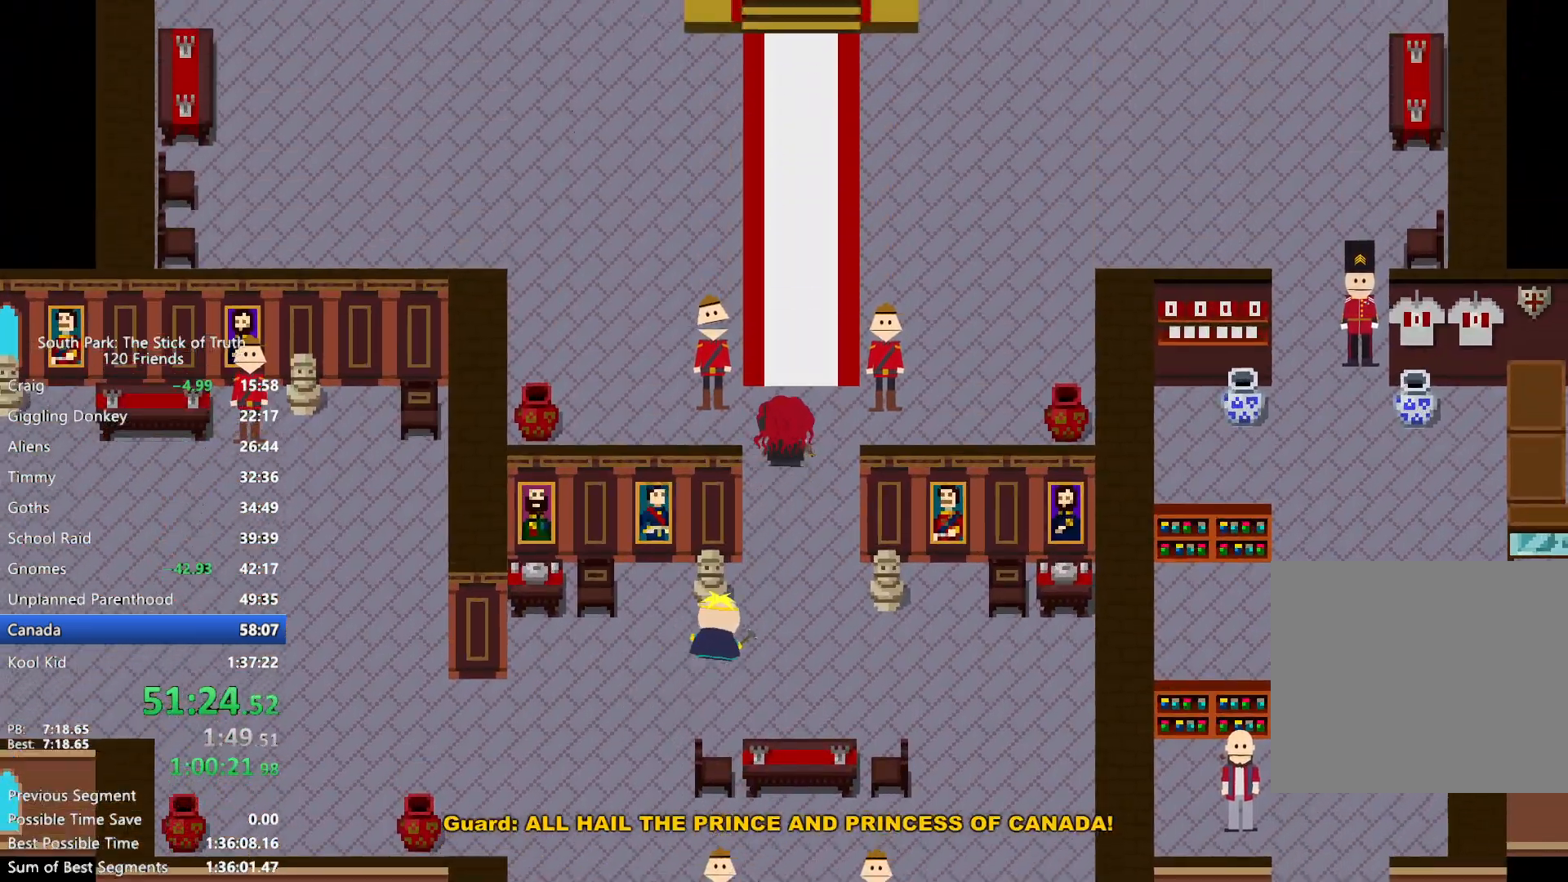
{"dt_ms": 500, "buttons": ["B"], "left_stick": "up", "right_stick": "center", "events": []}
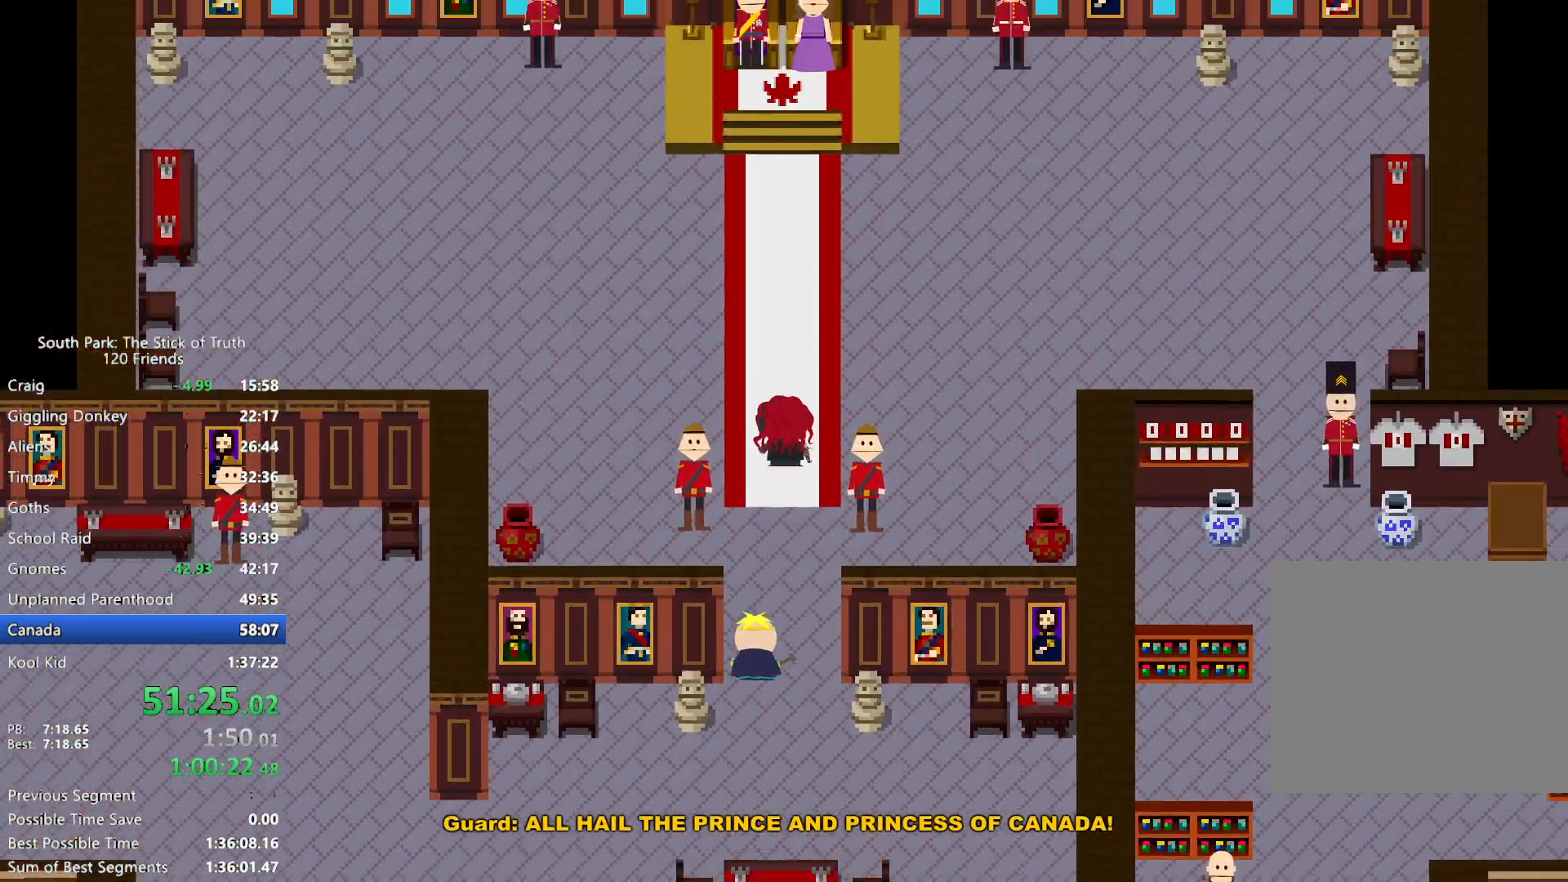
{"dt_ms": 500, "buttons": ["B"], "left_stick": "up", "right_stick": "center", "events": []}
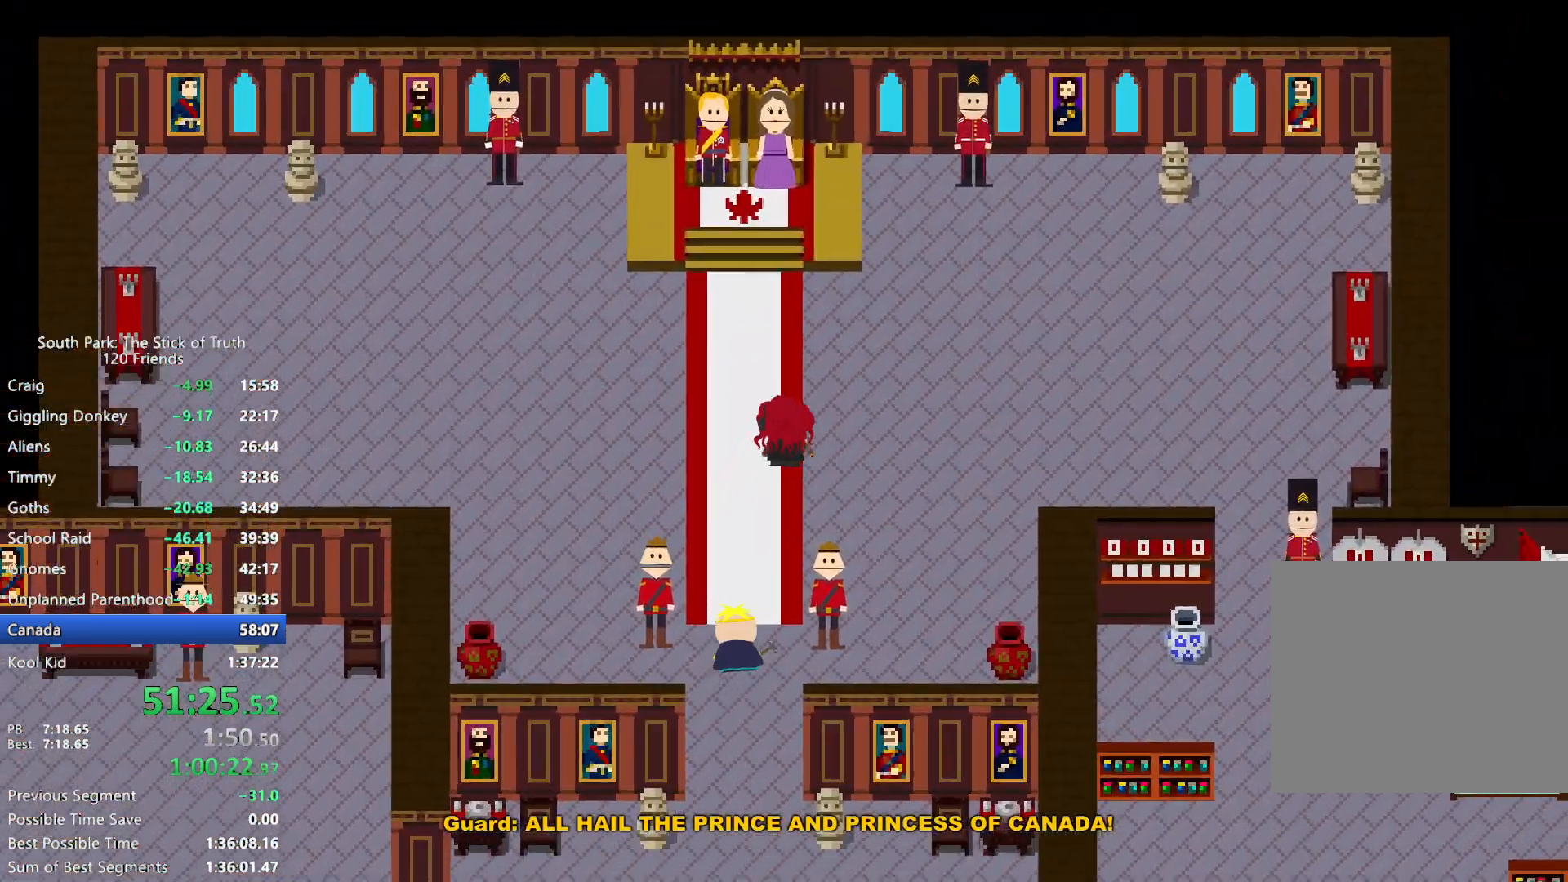
{"dt_ms": 500, "buttons": [], "left_stick": "center", "right_stick": "center", "events": [[367, "B", "up"], [417, "left_stick", "center"]]}
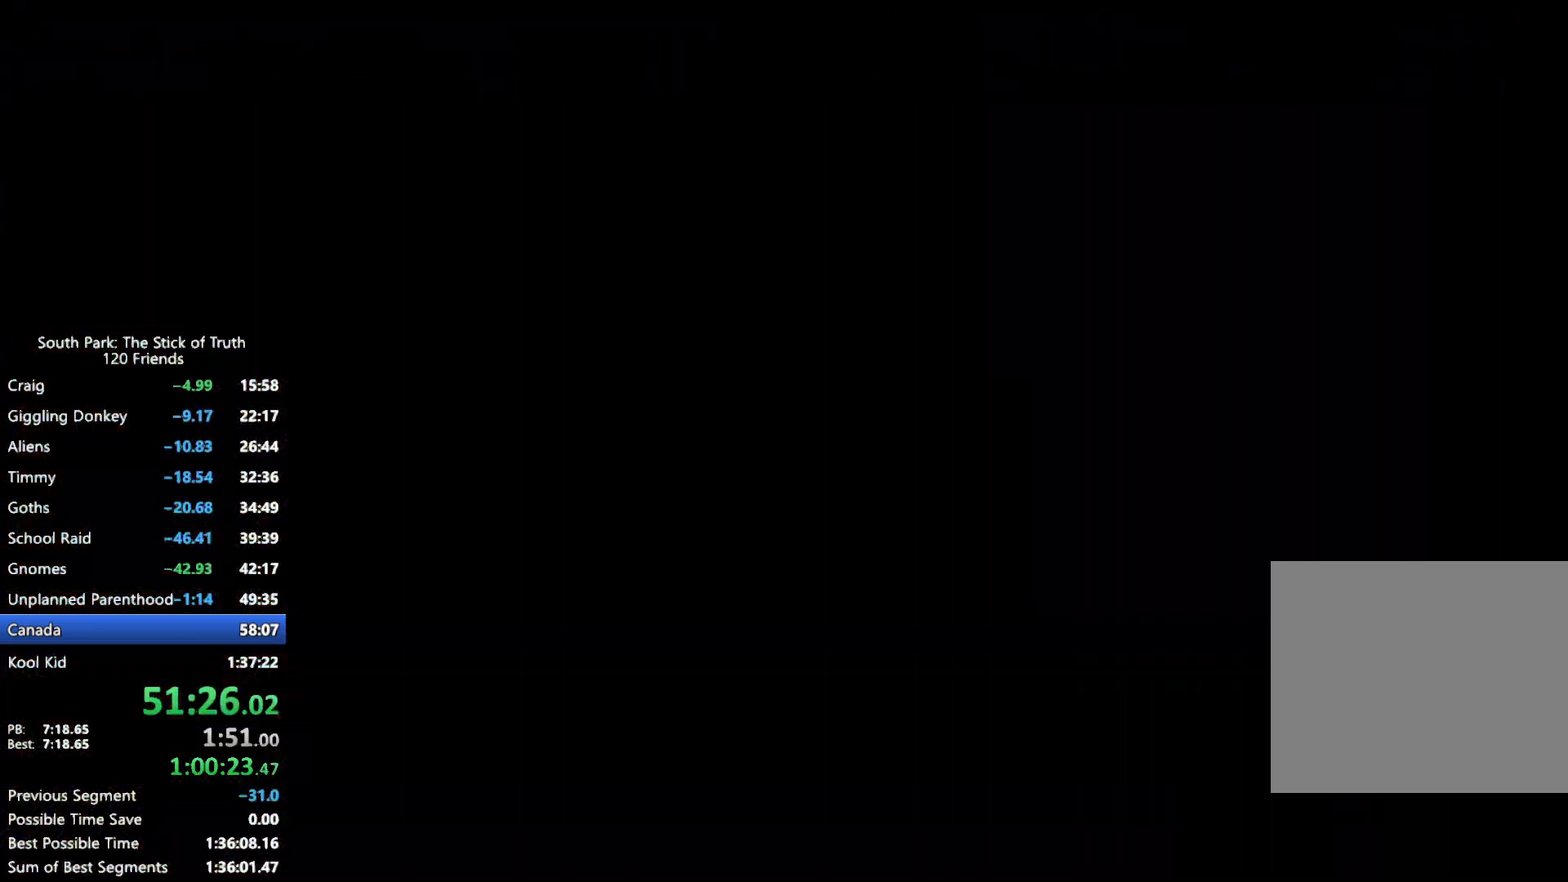
{"dt_ms": 500, "buttons": ["B"], "left_stick": "center", "right_stick": "center", "events": [[250, "B", "down"]]}
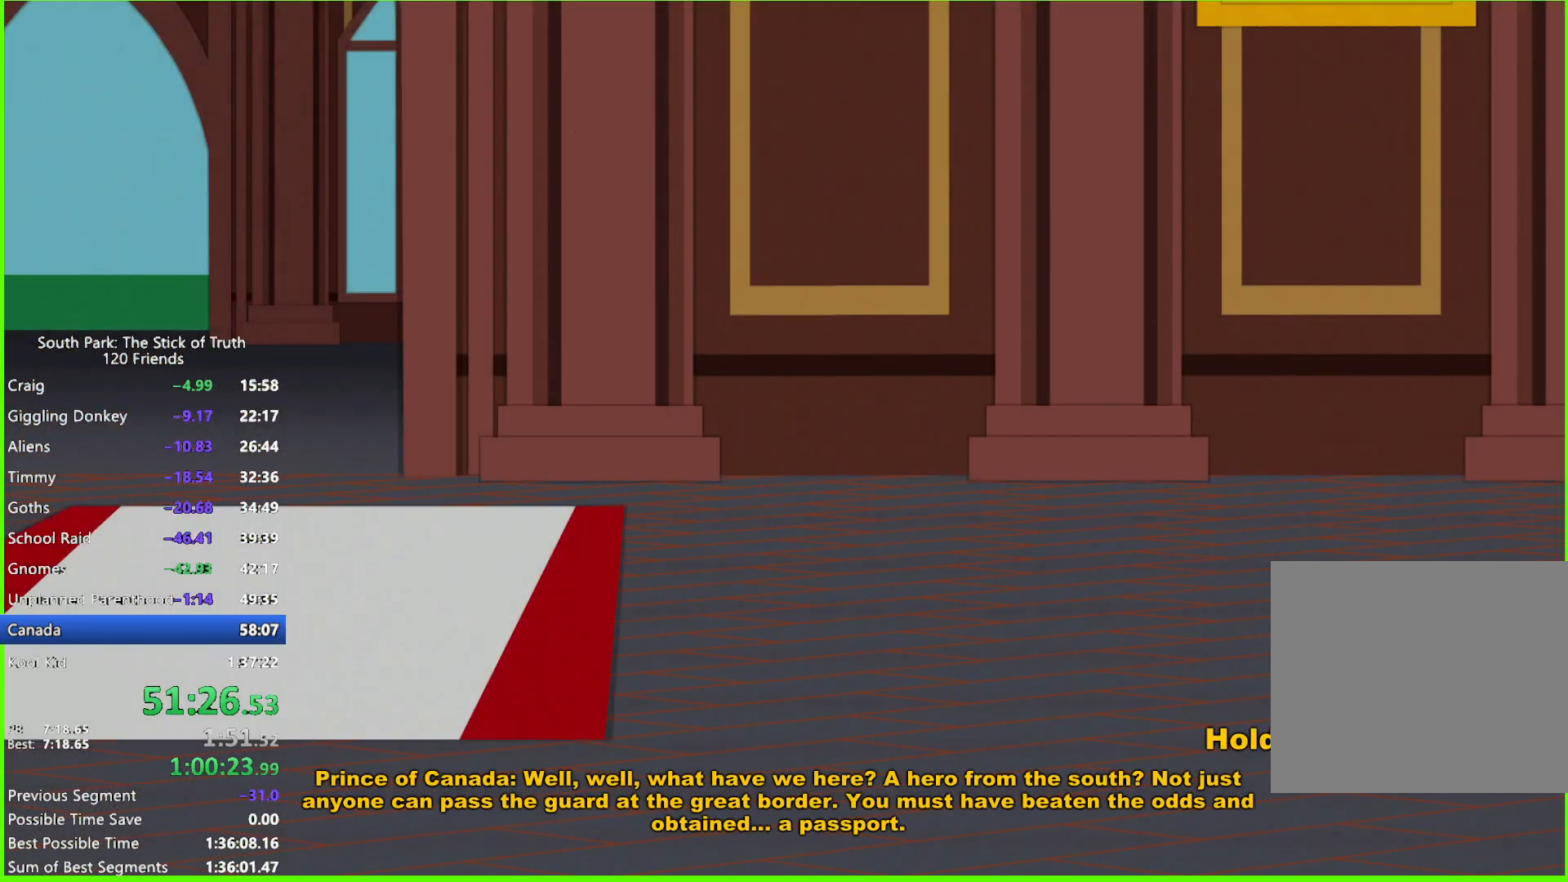
{"dt_ms": 500, "buttons": ["B"], "left_stick": "center", "right_stick": "center", "events": []}
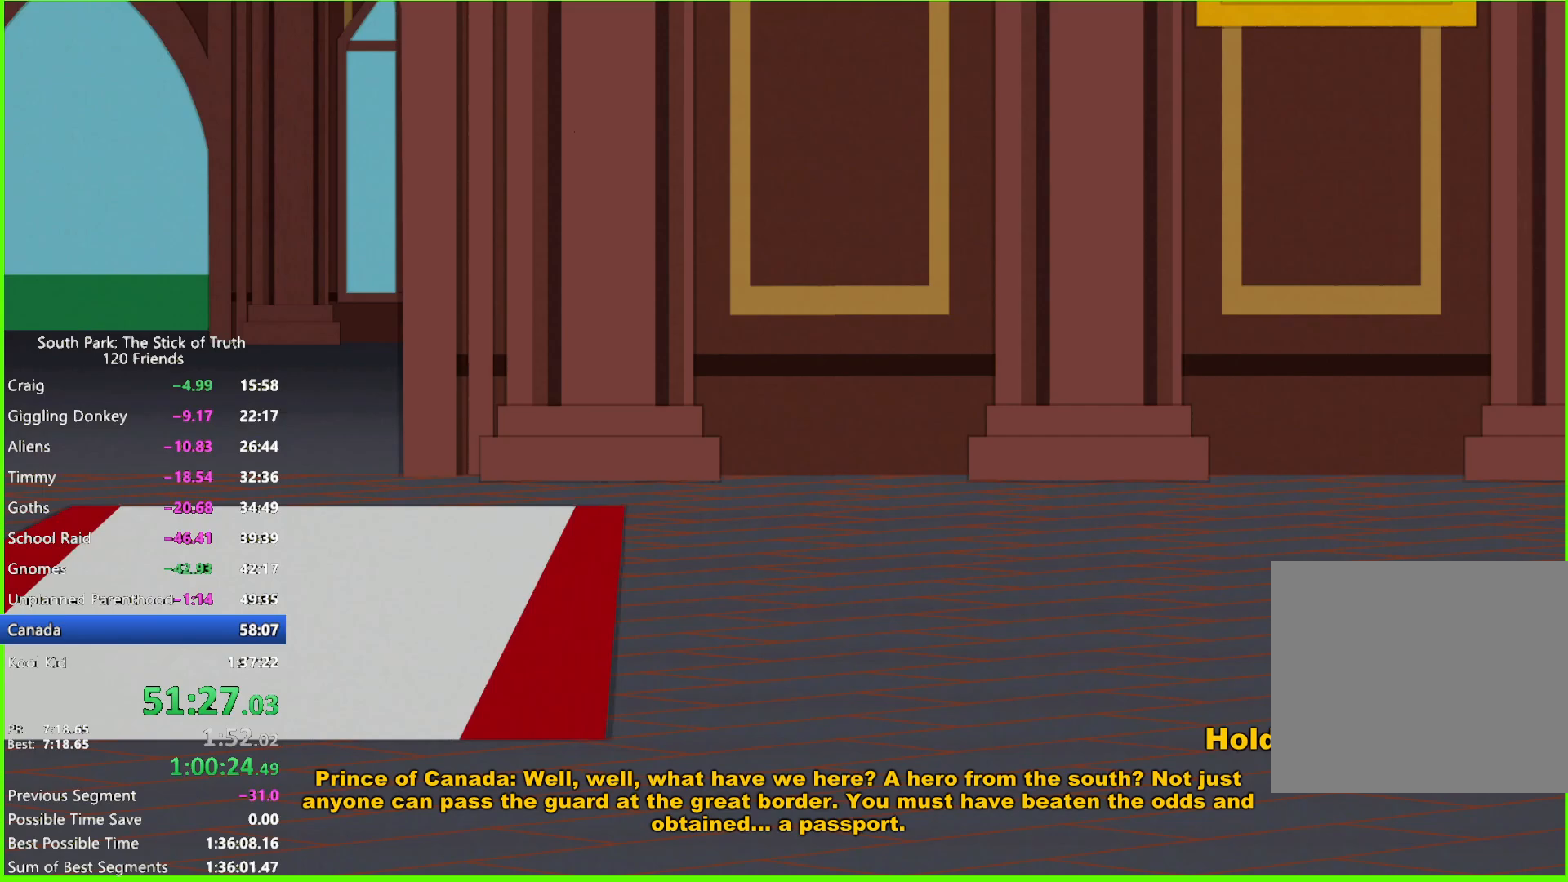
{"dt_ms": 500, "buttons": ["B"], "left_stick": "center", "right_stick": "center", "events": []}
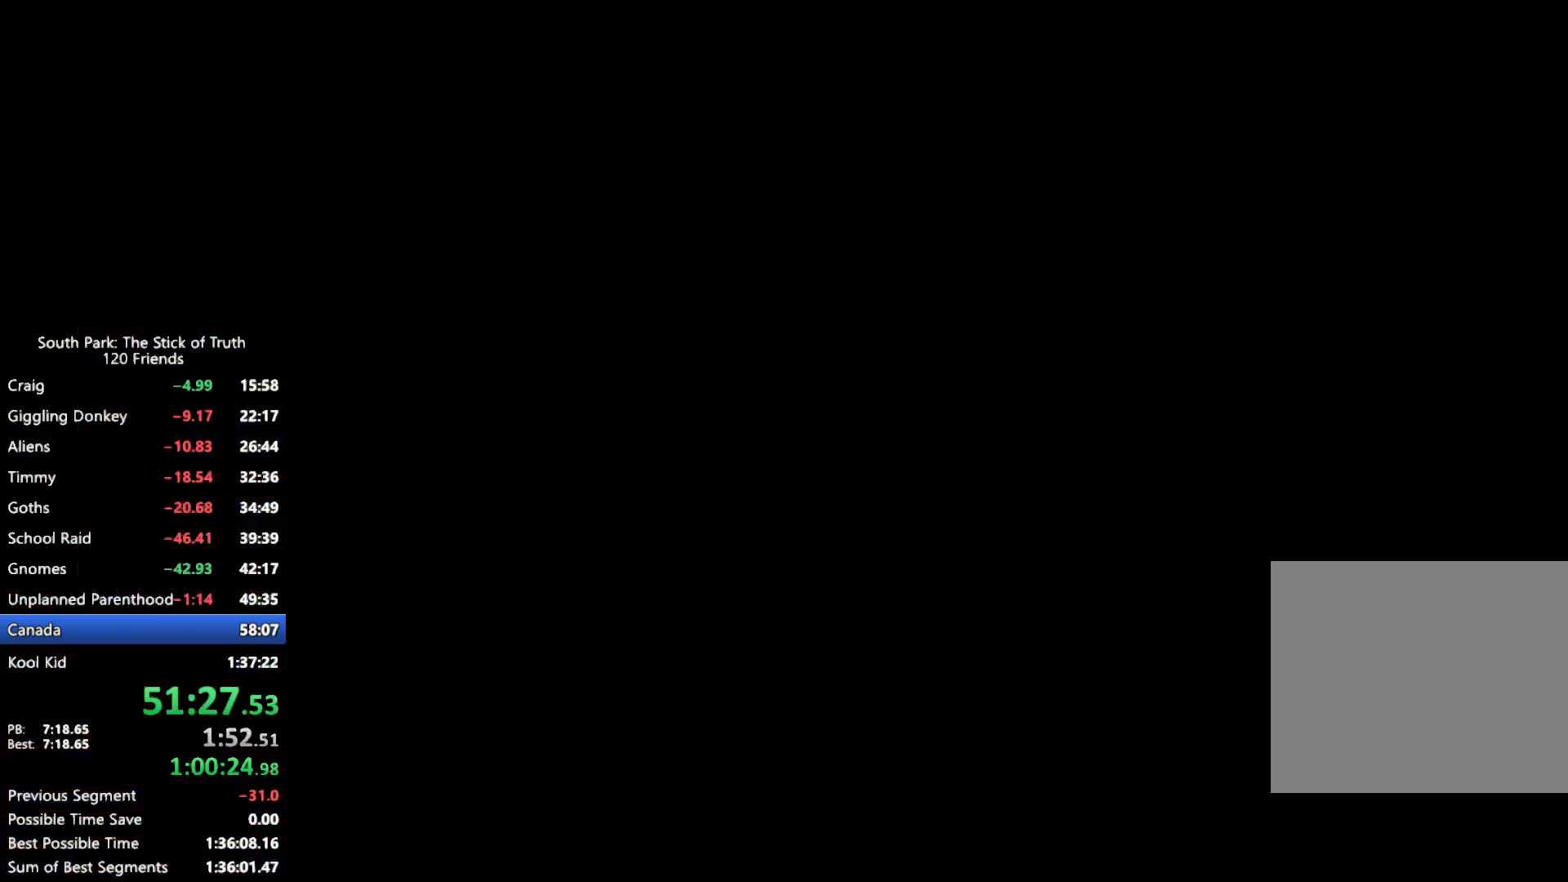
{"dt_ms": 1000, "buttons": ["B"], "left_stick": "right", "right_stick": "center", "events": [[17, "left_stick", "right"], [500, "DPAD_RIGHT", "down"], [500, "Y", "down"], [533, "DPAD_RIGHT", "up"], [567, "Y", "up"]]}
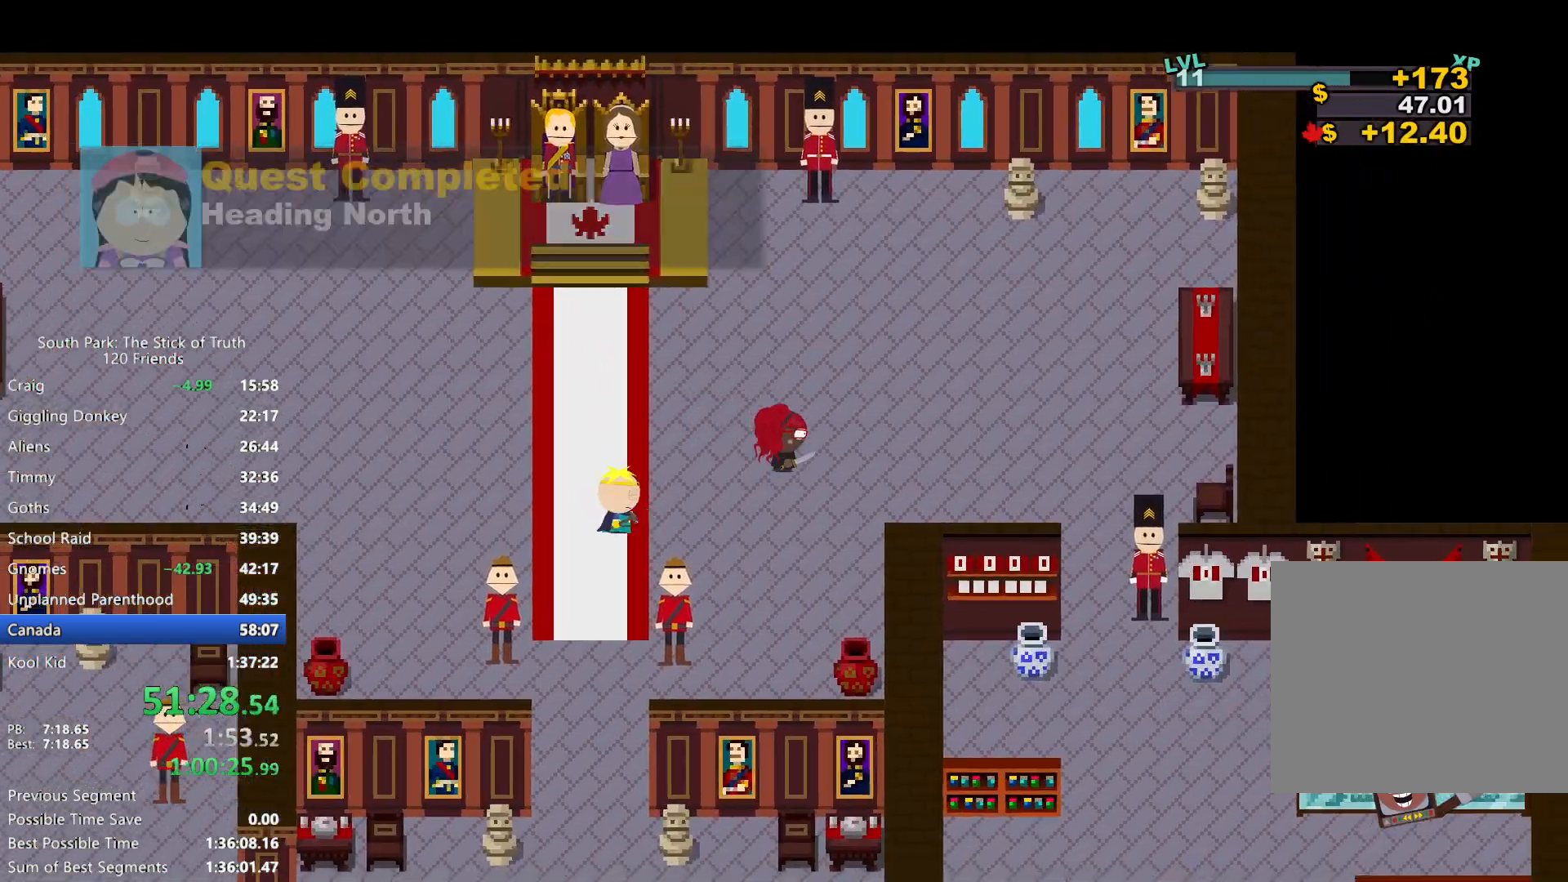
{"dt_ms": 500, "buttons": ["B"], "left_stick": "right", "right_stick": "center", "events": []}
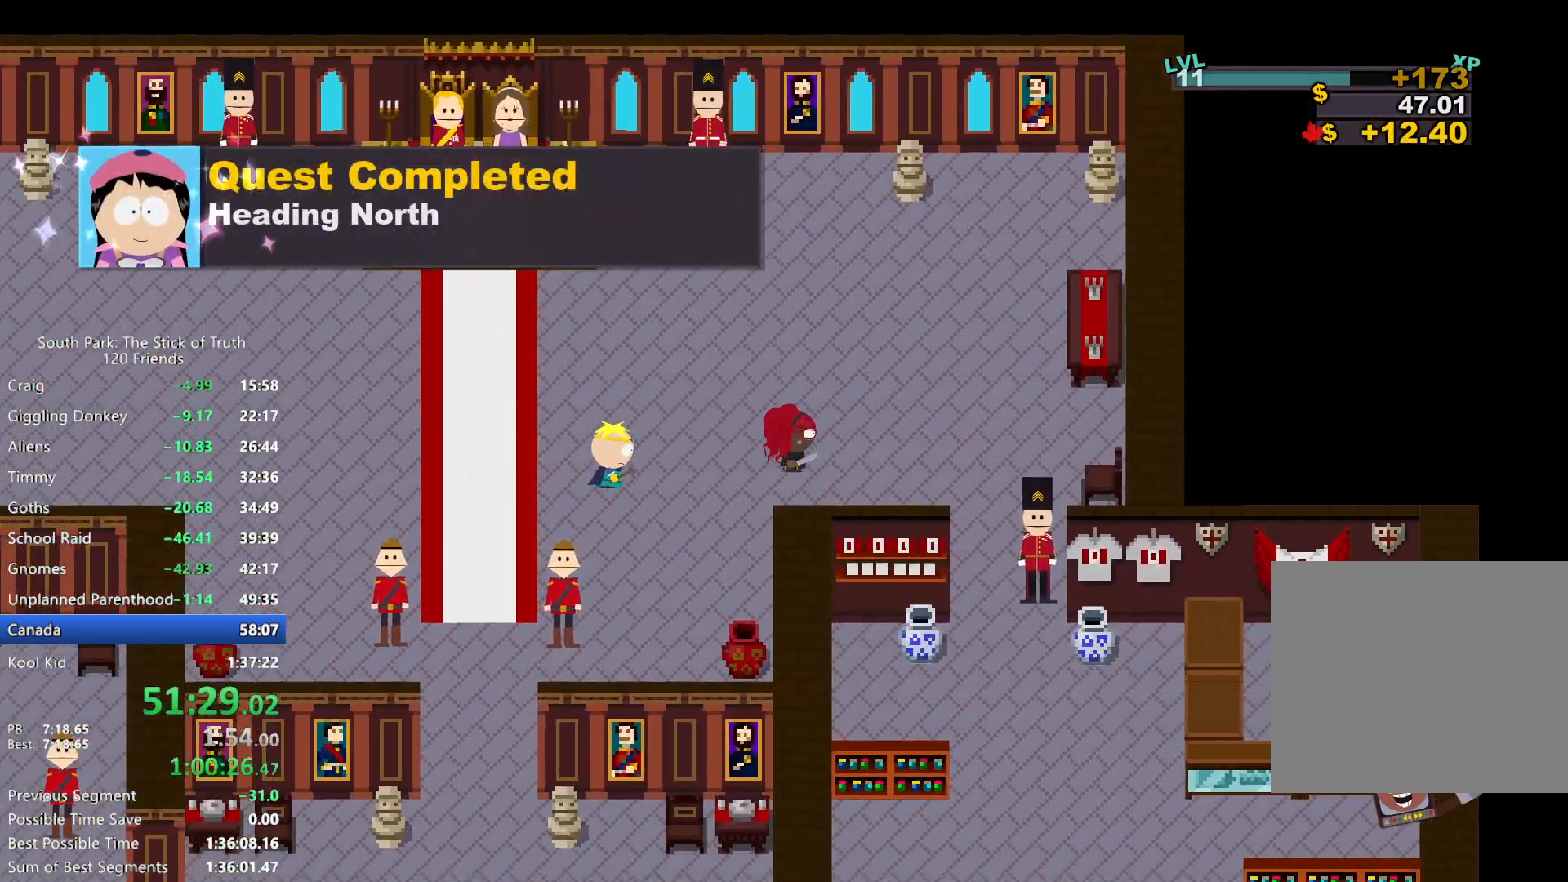
{"dt_ms": 500, "buttons": ["B"], "left_stick": "right", "right_stick": "center", "events": []}
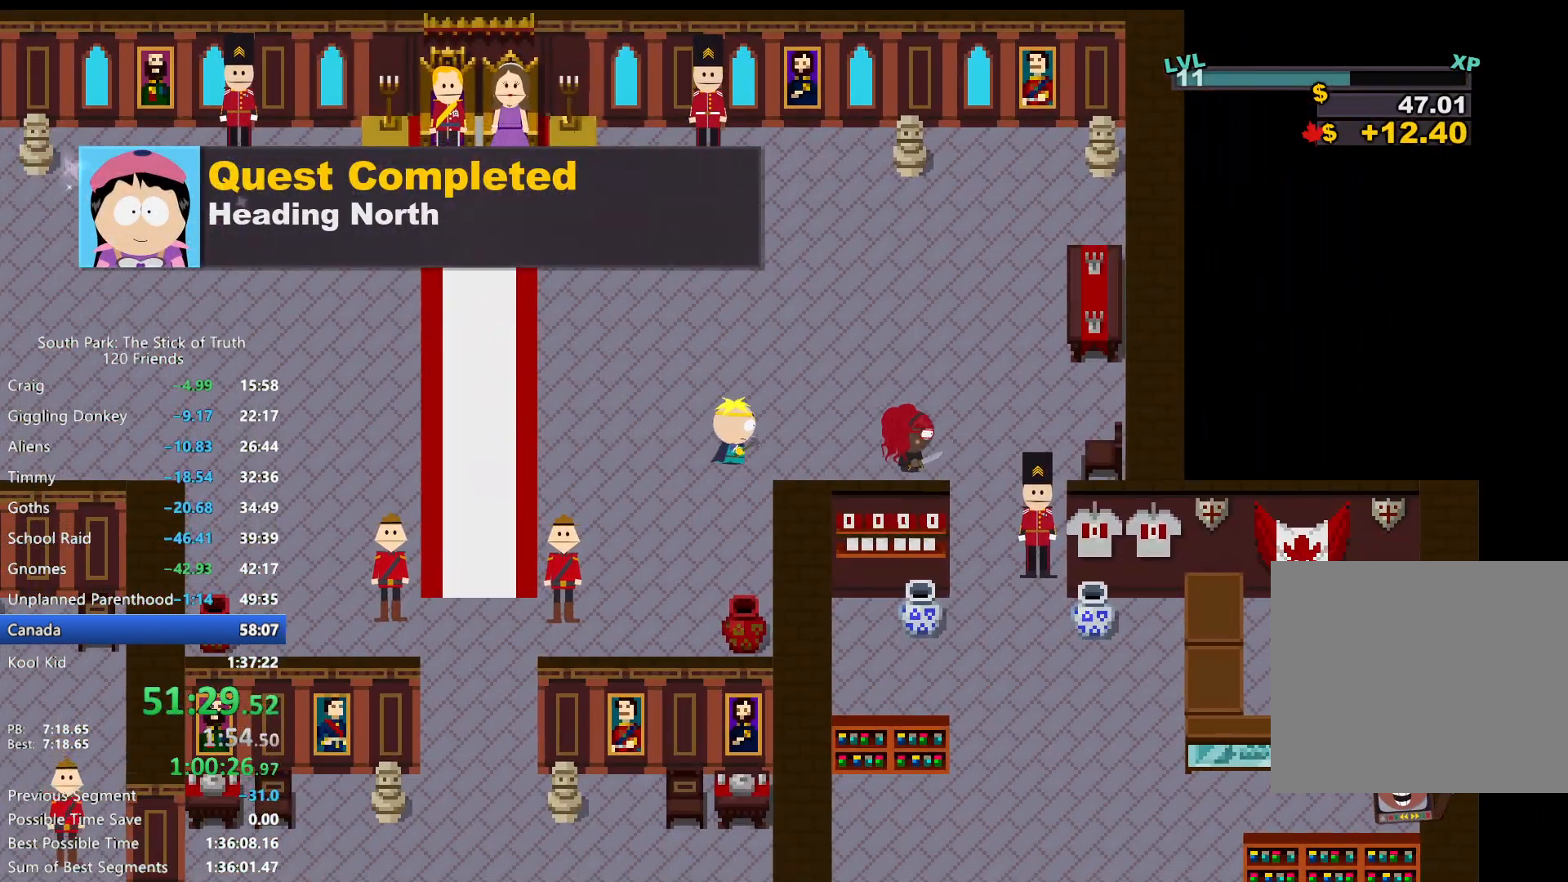
{"dt_ms": 500, "buttons": ["B"], "left_stick": "down", "right_stick": "center", "events": [[67, "left_stick", "down-right"], [267, "left_stick", "down"]]}
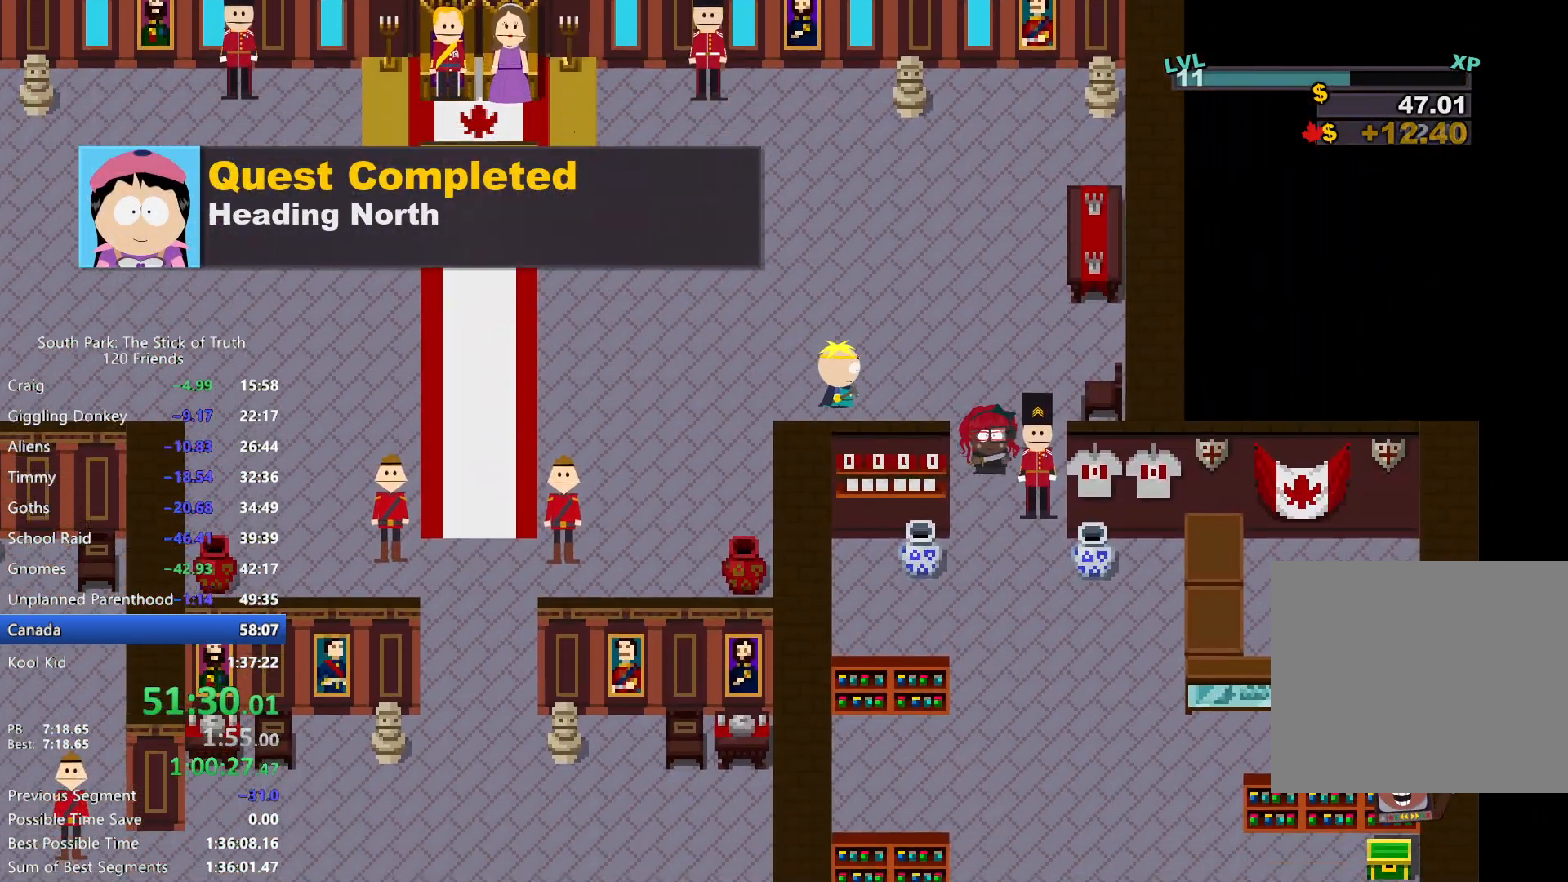
{"dt_ms": 500, "buttons": ["B"], "left_stick": "down", "right_stick": "center", "events": []}
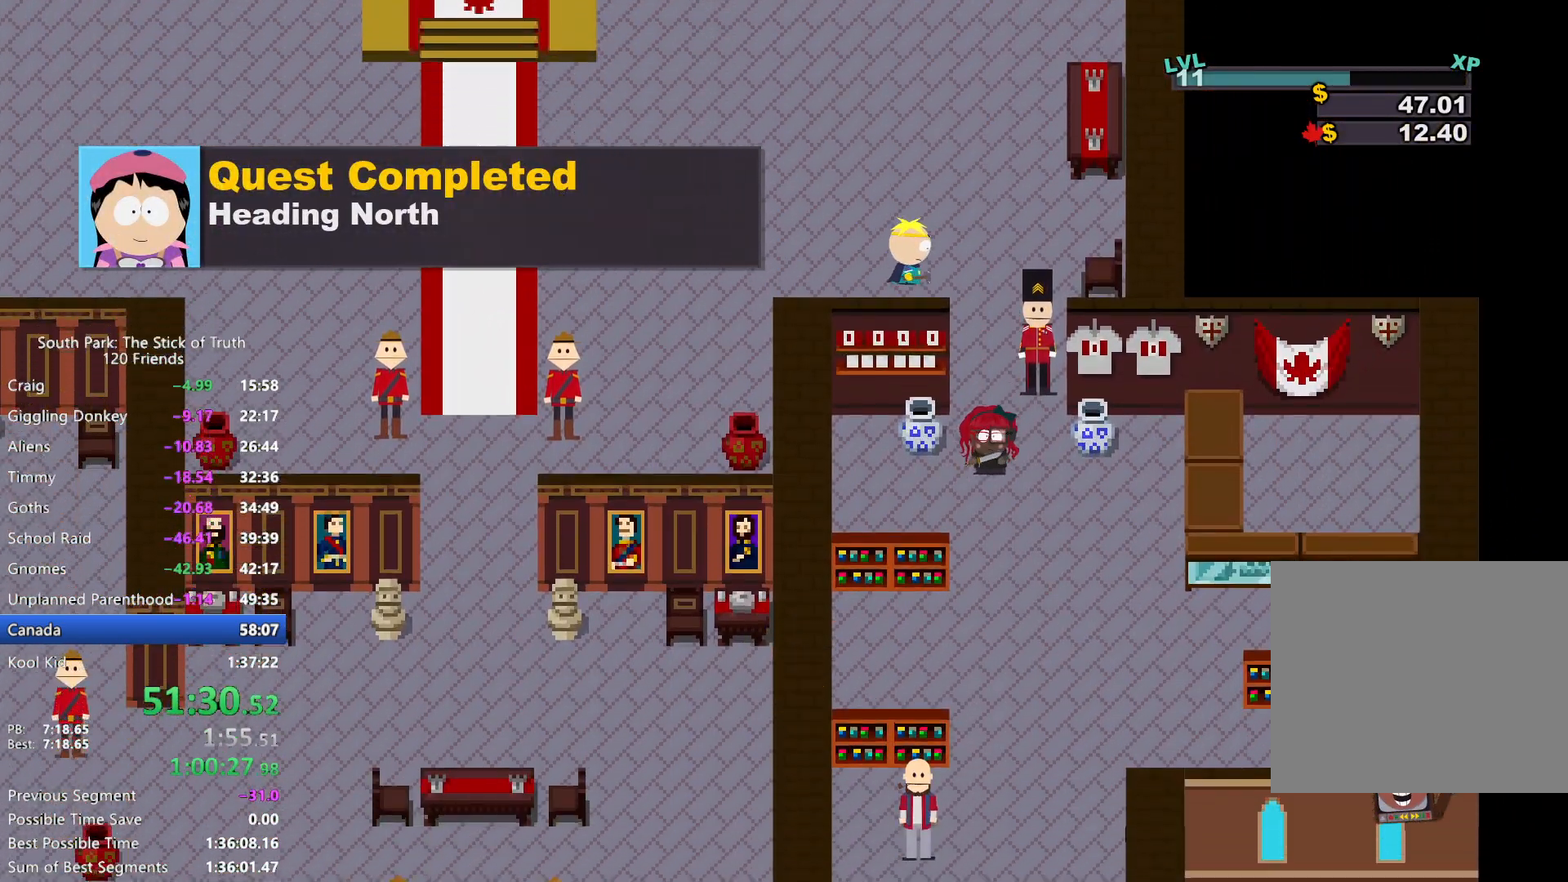
{"dt_ms": 500, "buttons": ["B"], "left_stick": "down", "right_stick": "center", "events": []}
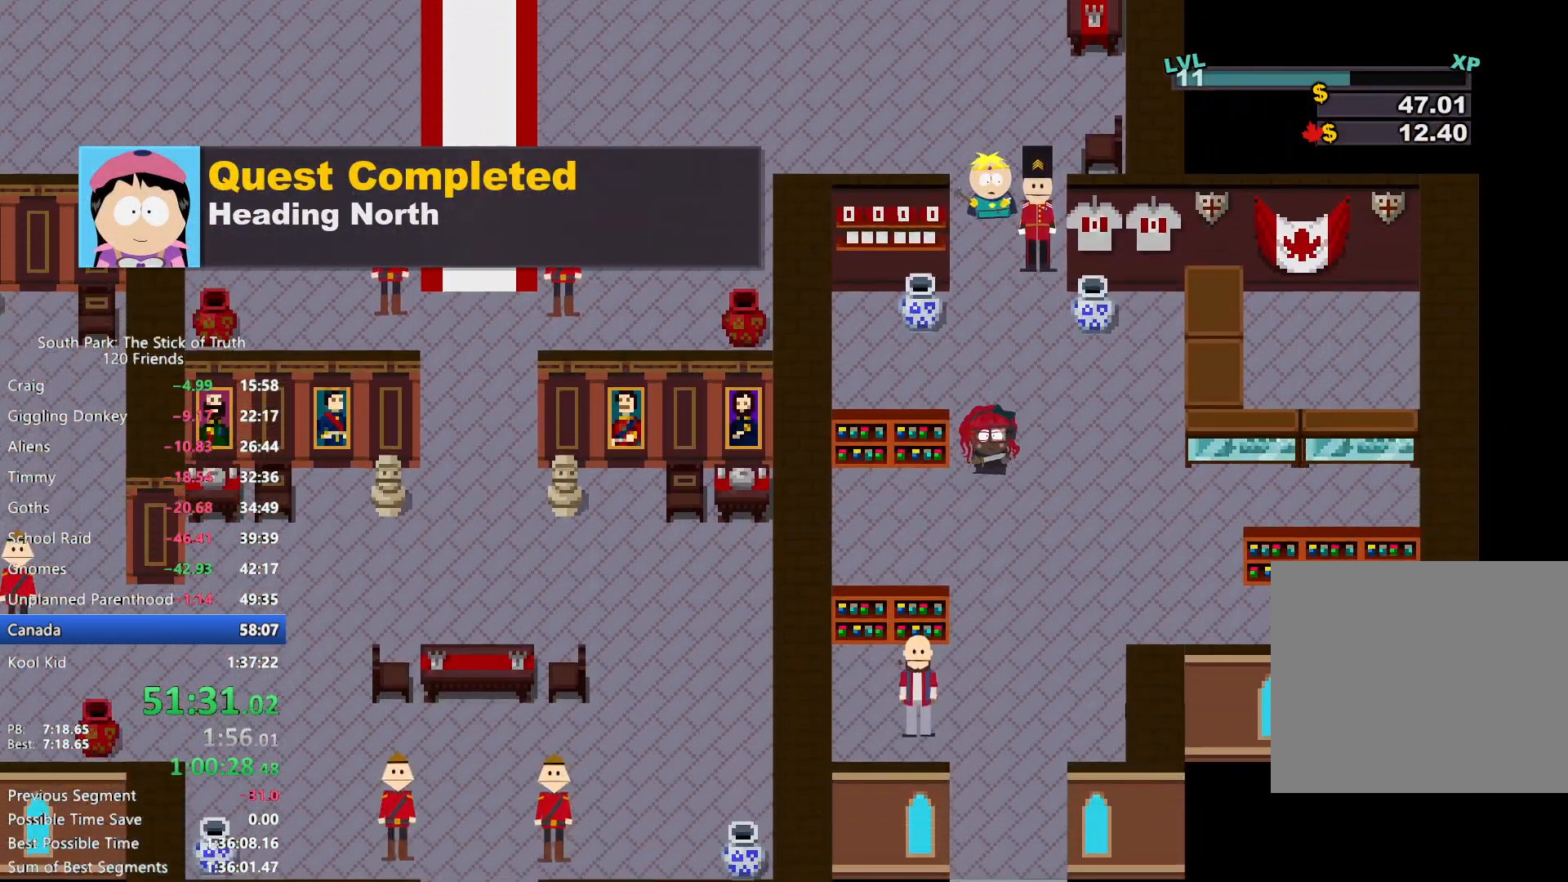
{"dt_ms": 500, "buttons": ["B"], "left_stick": "down", "right_stick": "center", "events": []}
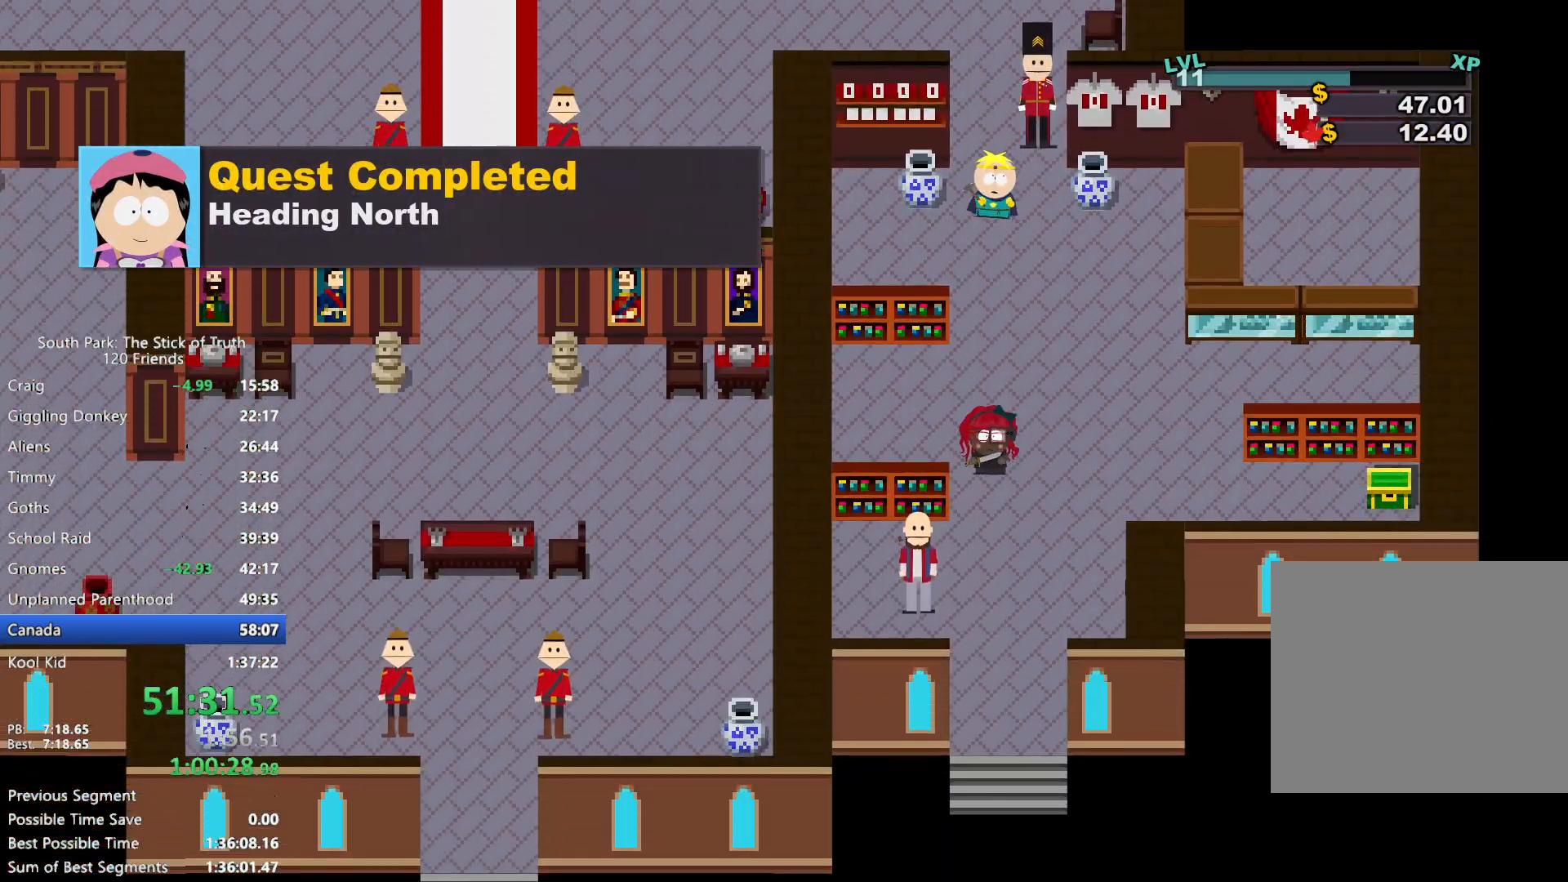
{"dt_ms": 500, "buttons": ["B"], "left_stick": "center", "right_stick": "center", "events": [[400, "B", "up"], [467, "B", "down"], [483, "left_stick", "center"]]}